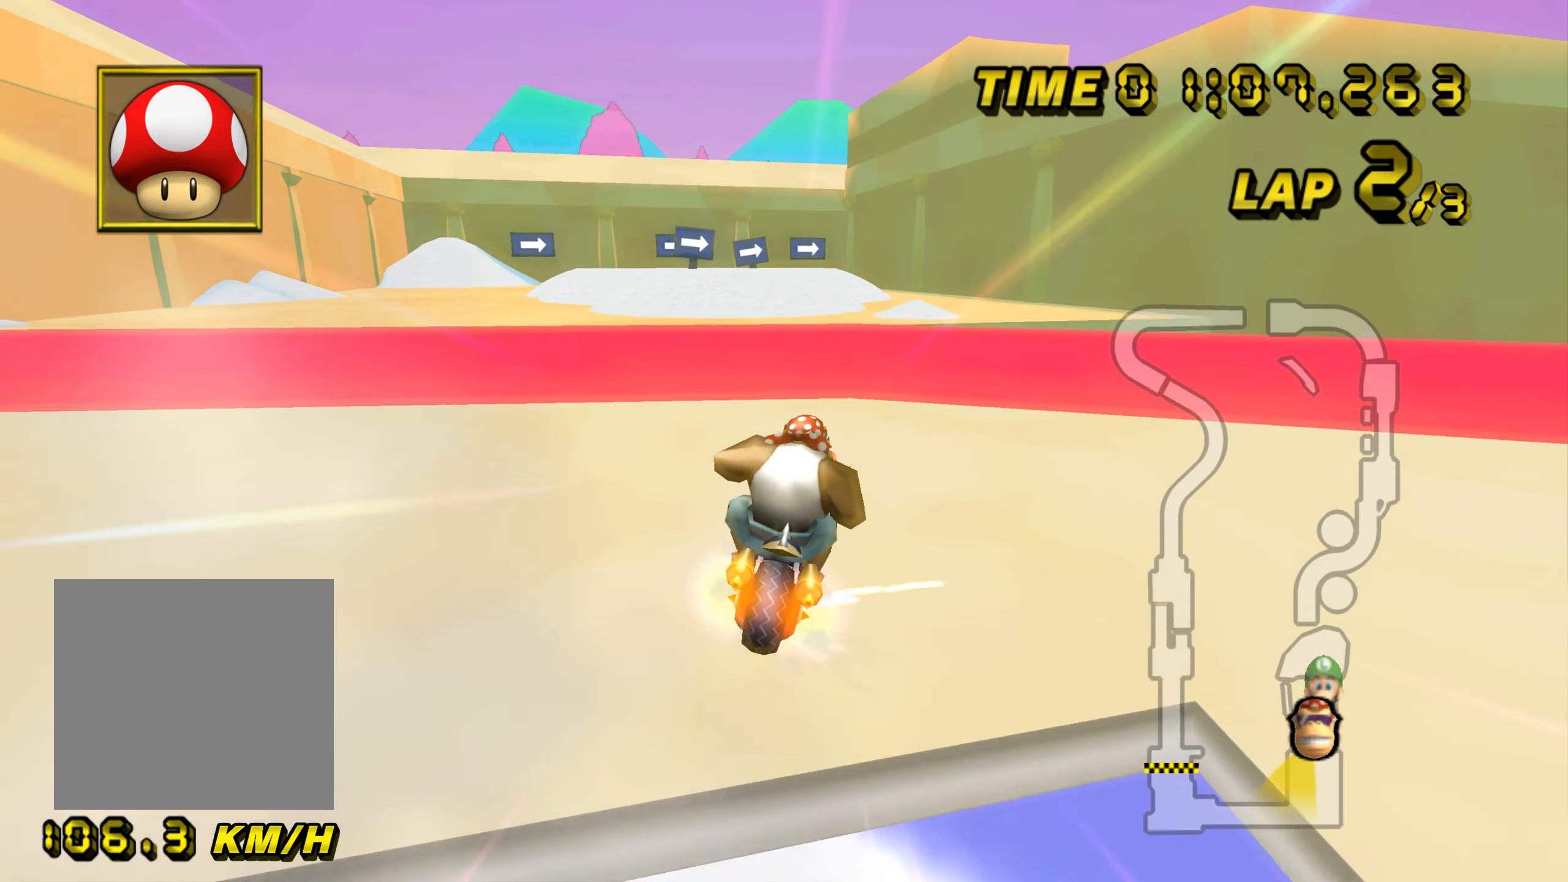
Gameplay with a controller (Nintendo layout); each line is a JSON object with the inputs held at the frame after it. "events" lists button and stick changes between this image and that frame as [ms after this image, input, new state], when the widget could be followed in between. Not read: L3 R3.
{"buttons": ["A", "B"], "left_stick": "right", "events": []}
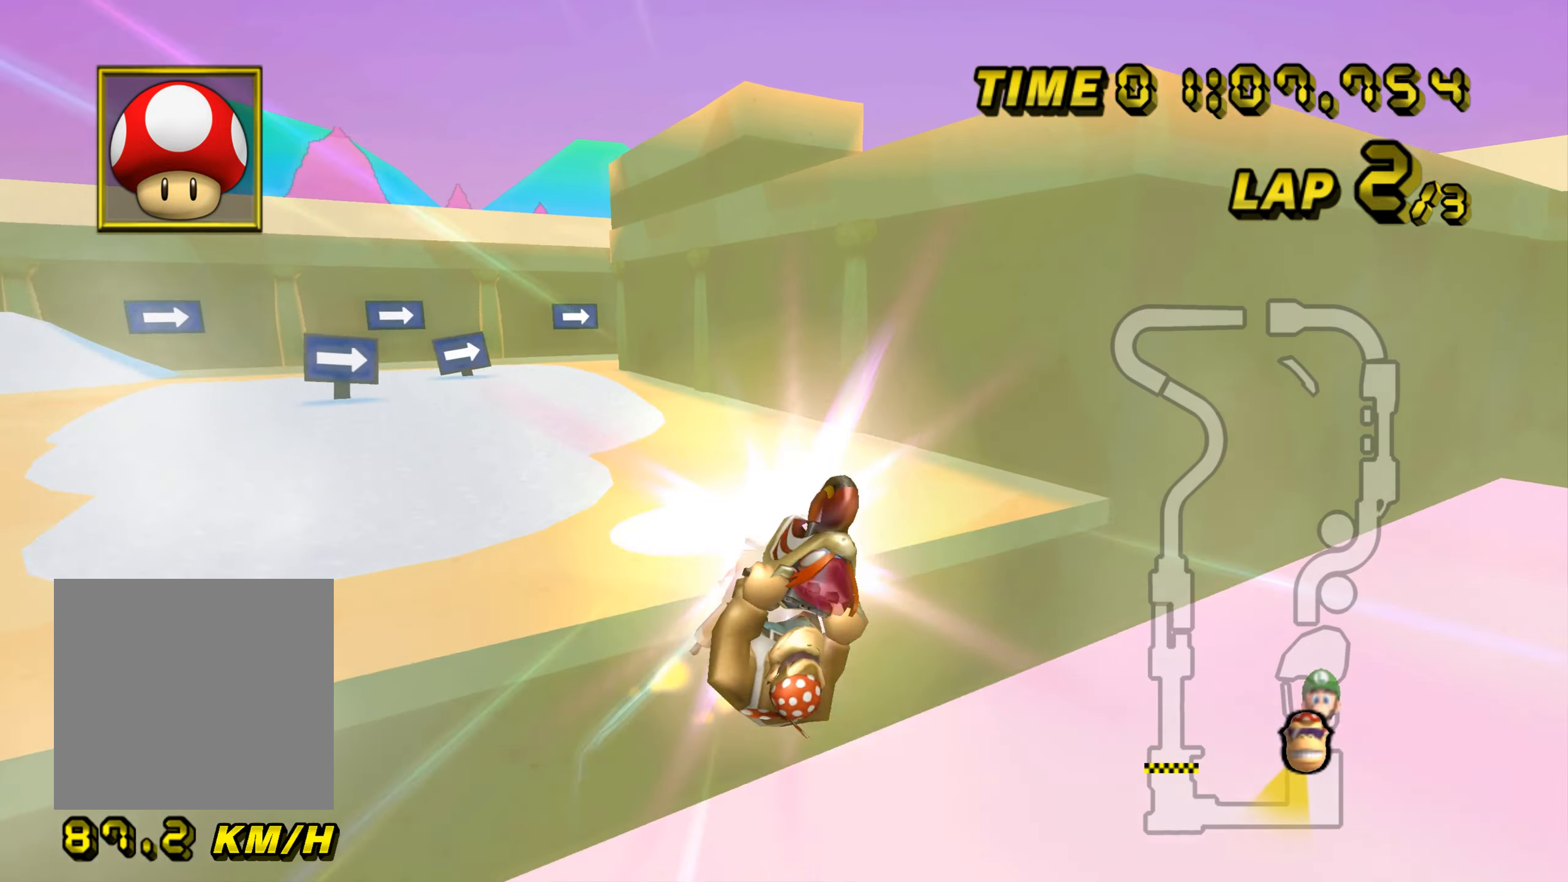
{"buttons": ["A", "B"], "left_stick": "up-right", "events": [[67, "B", "up"], [100, "left_stick", "down"], [167, "left_stick", "down-left"], [284, "B", "down"], [317, "left_stick", "left"], [467, "left_stick", "up-right"]]}
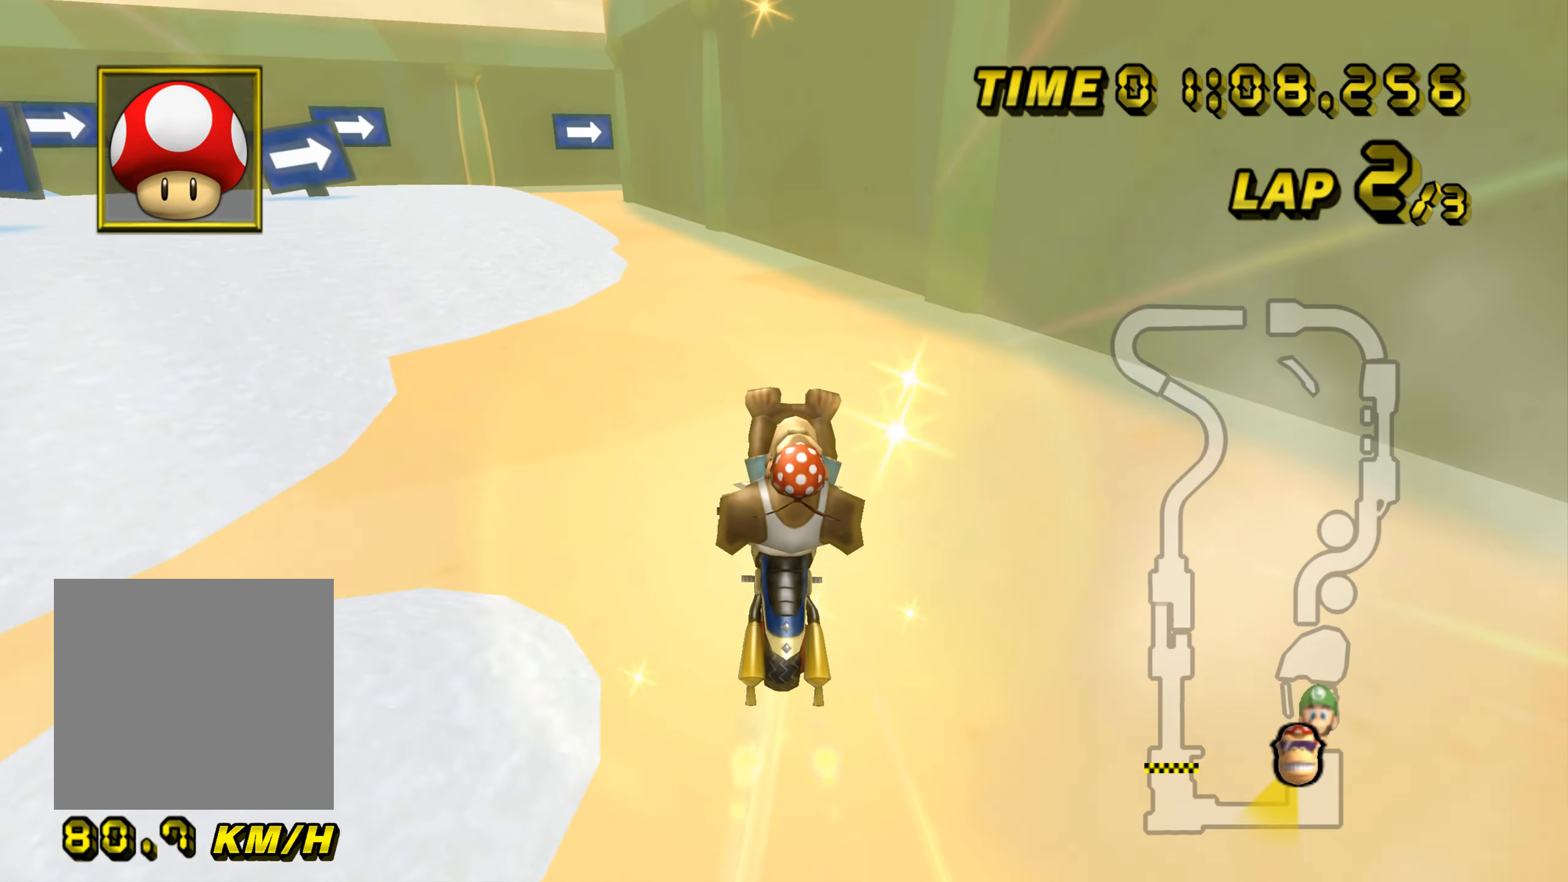
{"buttons": ["A"], "left_stick": "up-left", "events": [[33, "left_stick", "right"], [200, "left_stick", "up-left"], [417, "B", "up"]]}
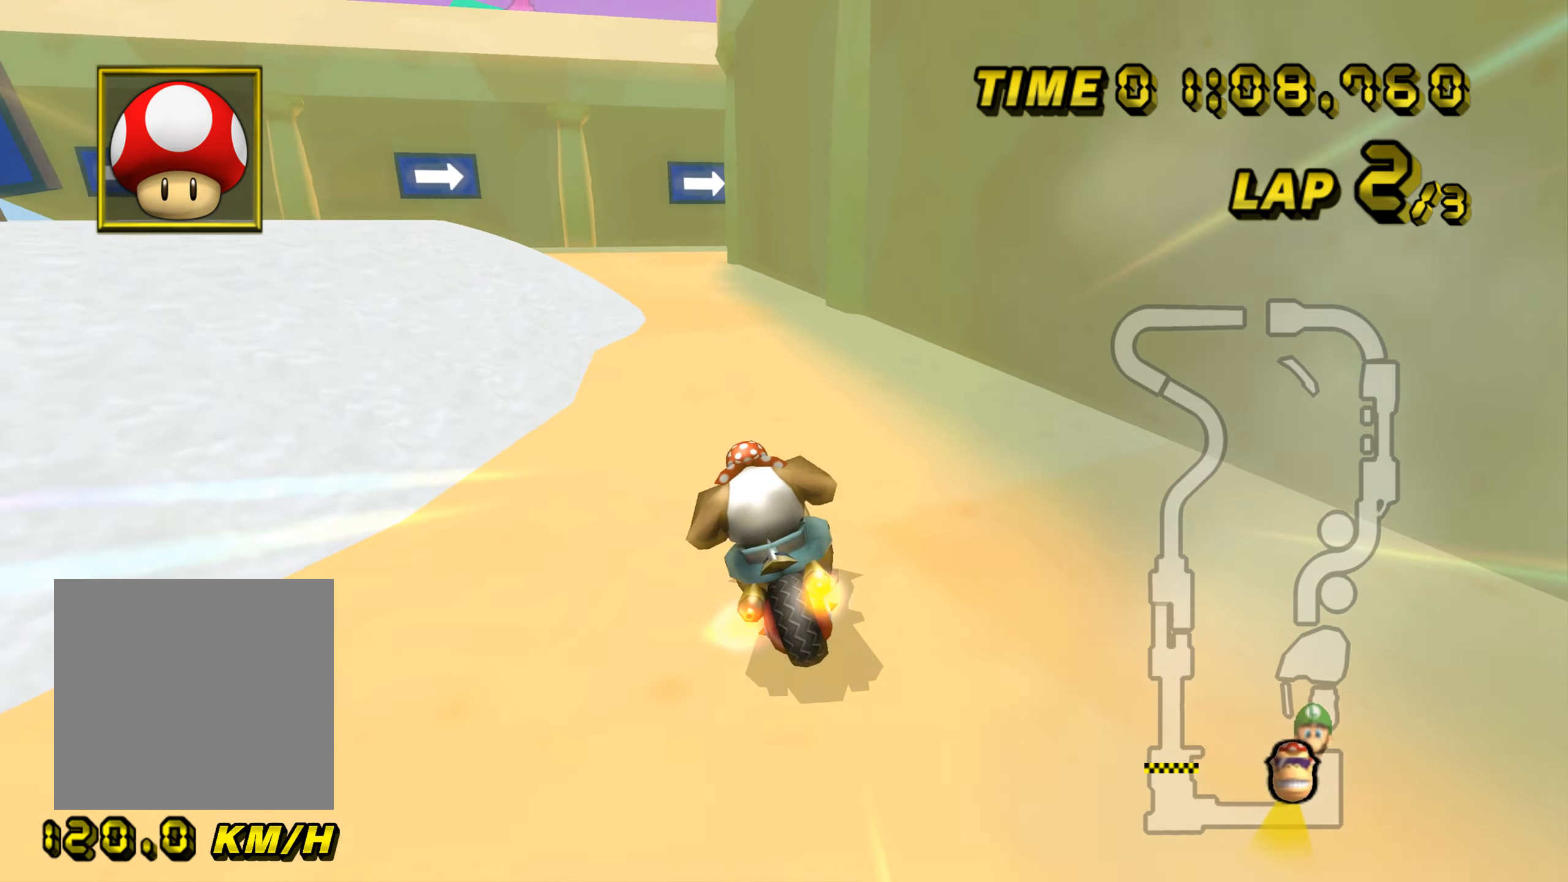
{"buttons": ["A", "B"], "left_stick": "right", "events": [[167, "left_stick", "center"], [334, "B", "down"], [384, "left_stick", "right"]]}
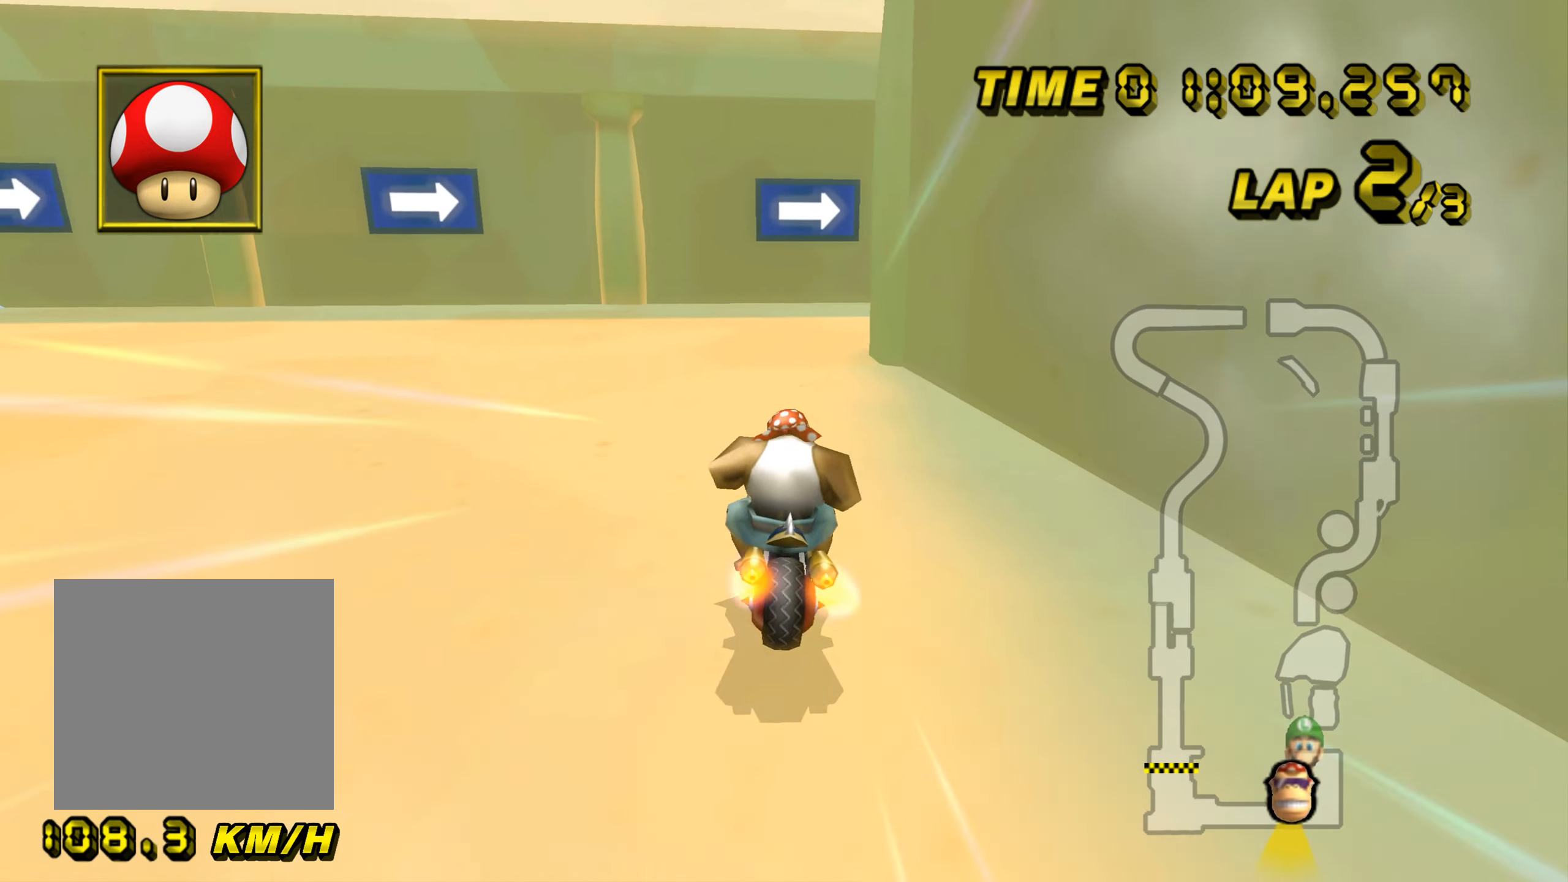
{"buttons": ["A", "B"], "left_stick": "right", "events": []}
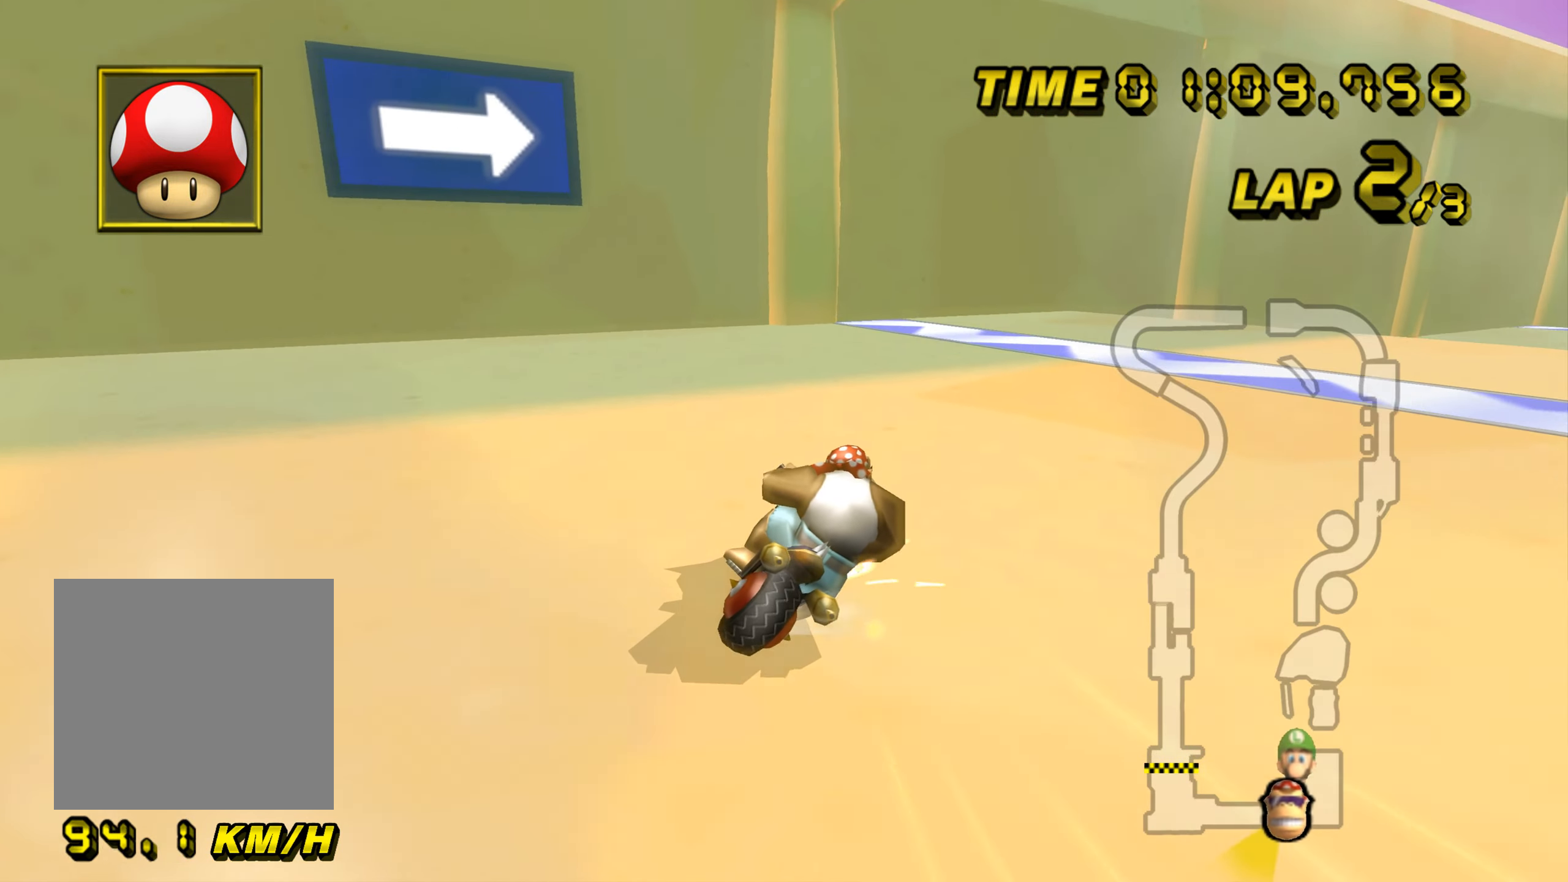
{"buttons": ["A", "B"], "left_stick": "up-right", "events": [[284, "left_stick", "up-right"]]}
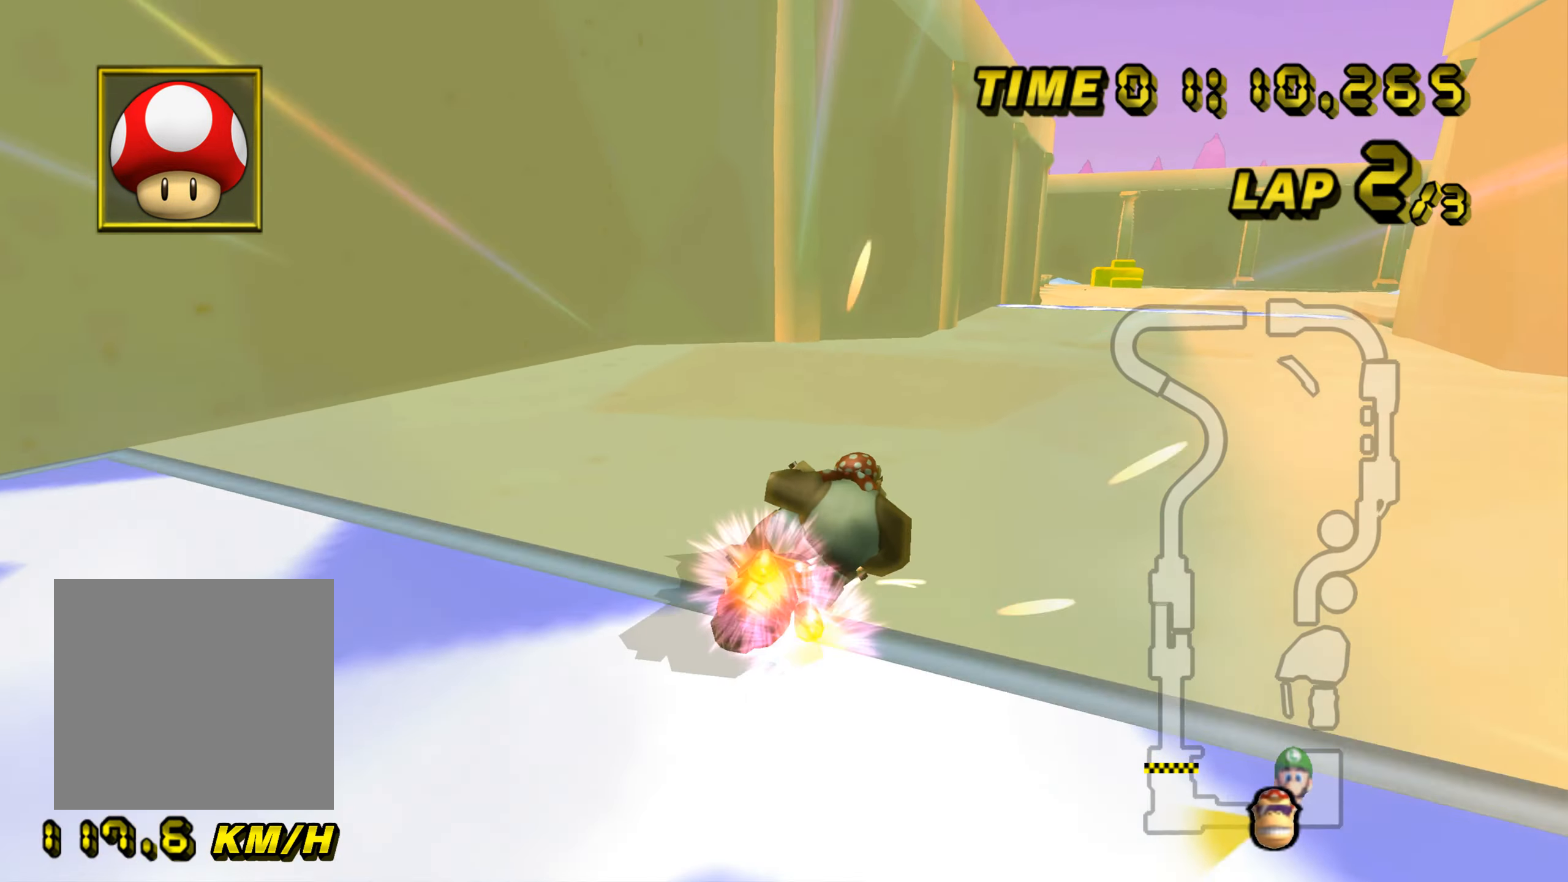
{"buttons": ["A", "B"], "left_stick": "up-left", "events": [[333, "left_stick", "up-left"]]}
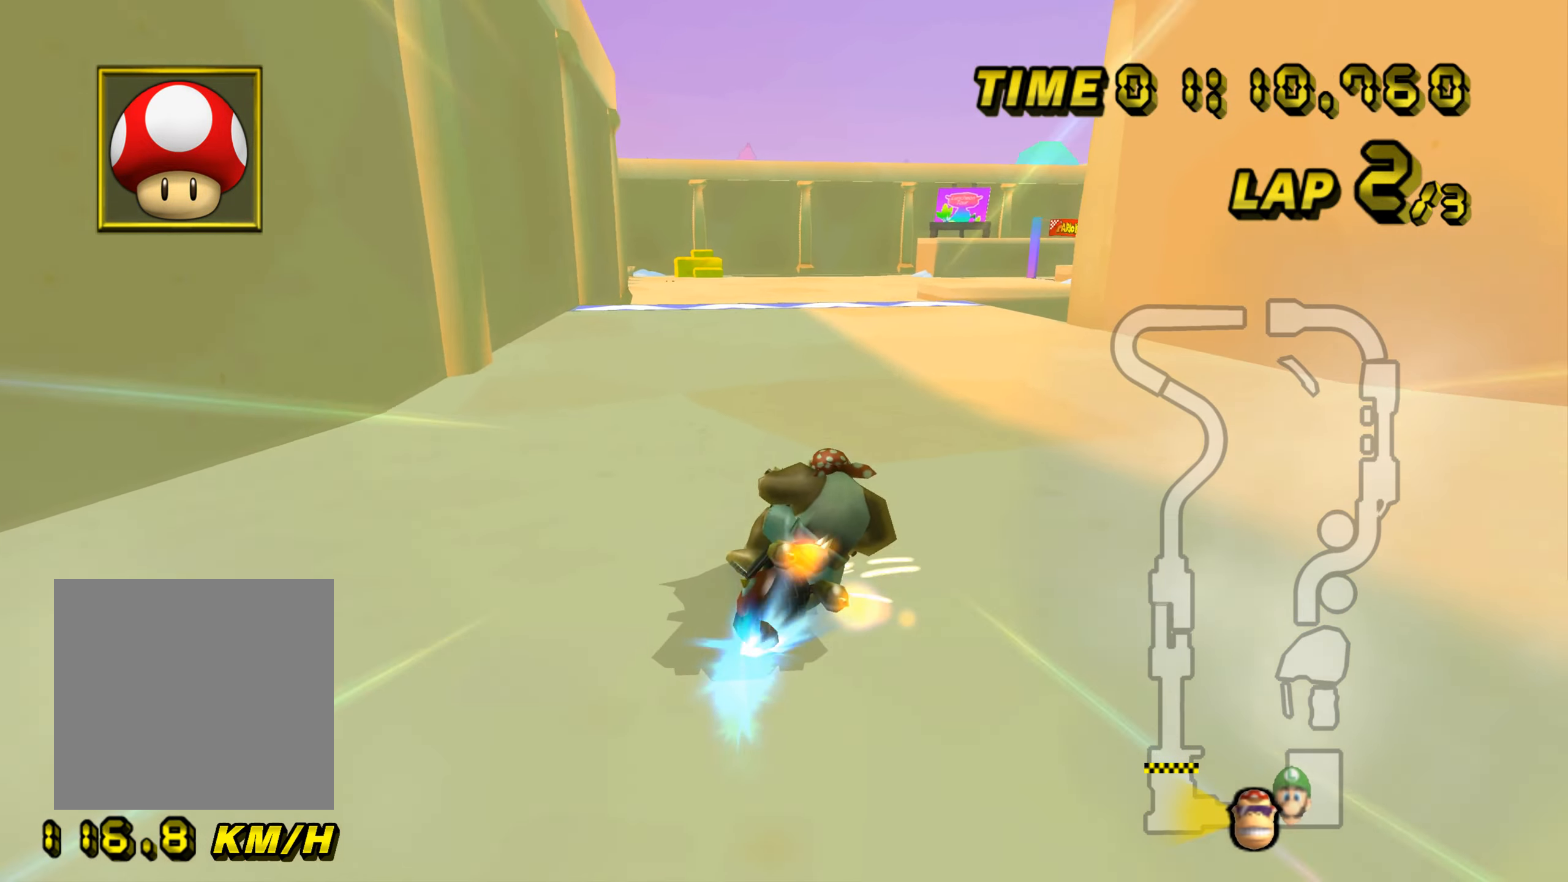
{"buttons": ["A"], "left_stick": "up-right", "events": [[251, "left_stick", "up-right"], [434, "B", "up"]]}
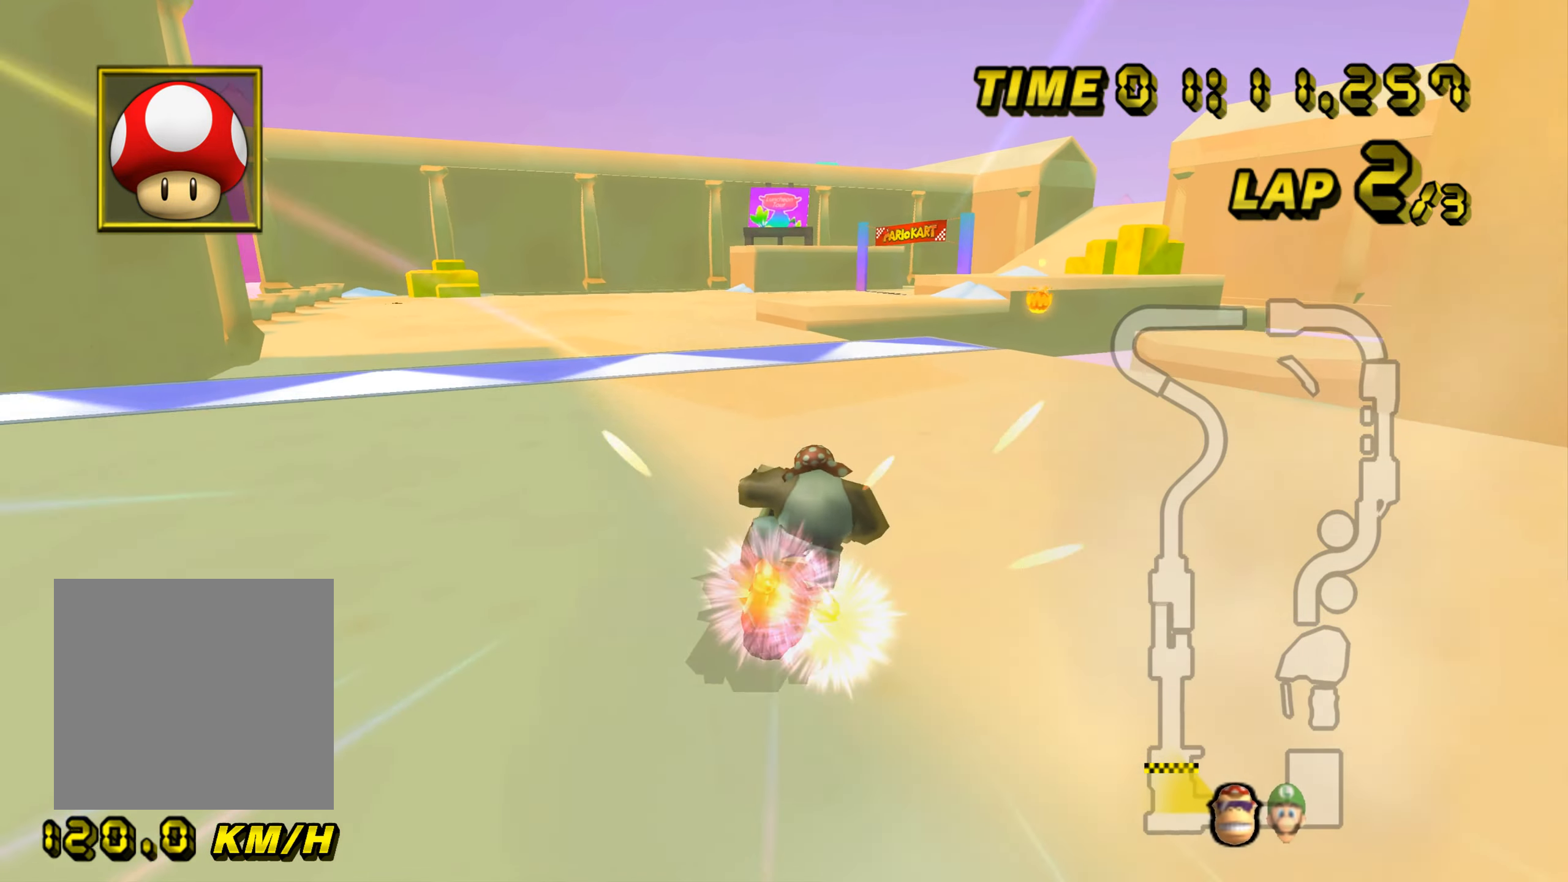
{"buttons": ["A"], "left_stick": "down", "events": [[217, "left_stick", "center"], [350, "left_stick", "down-left"], [400, "left_stick", "down"]]}
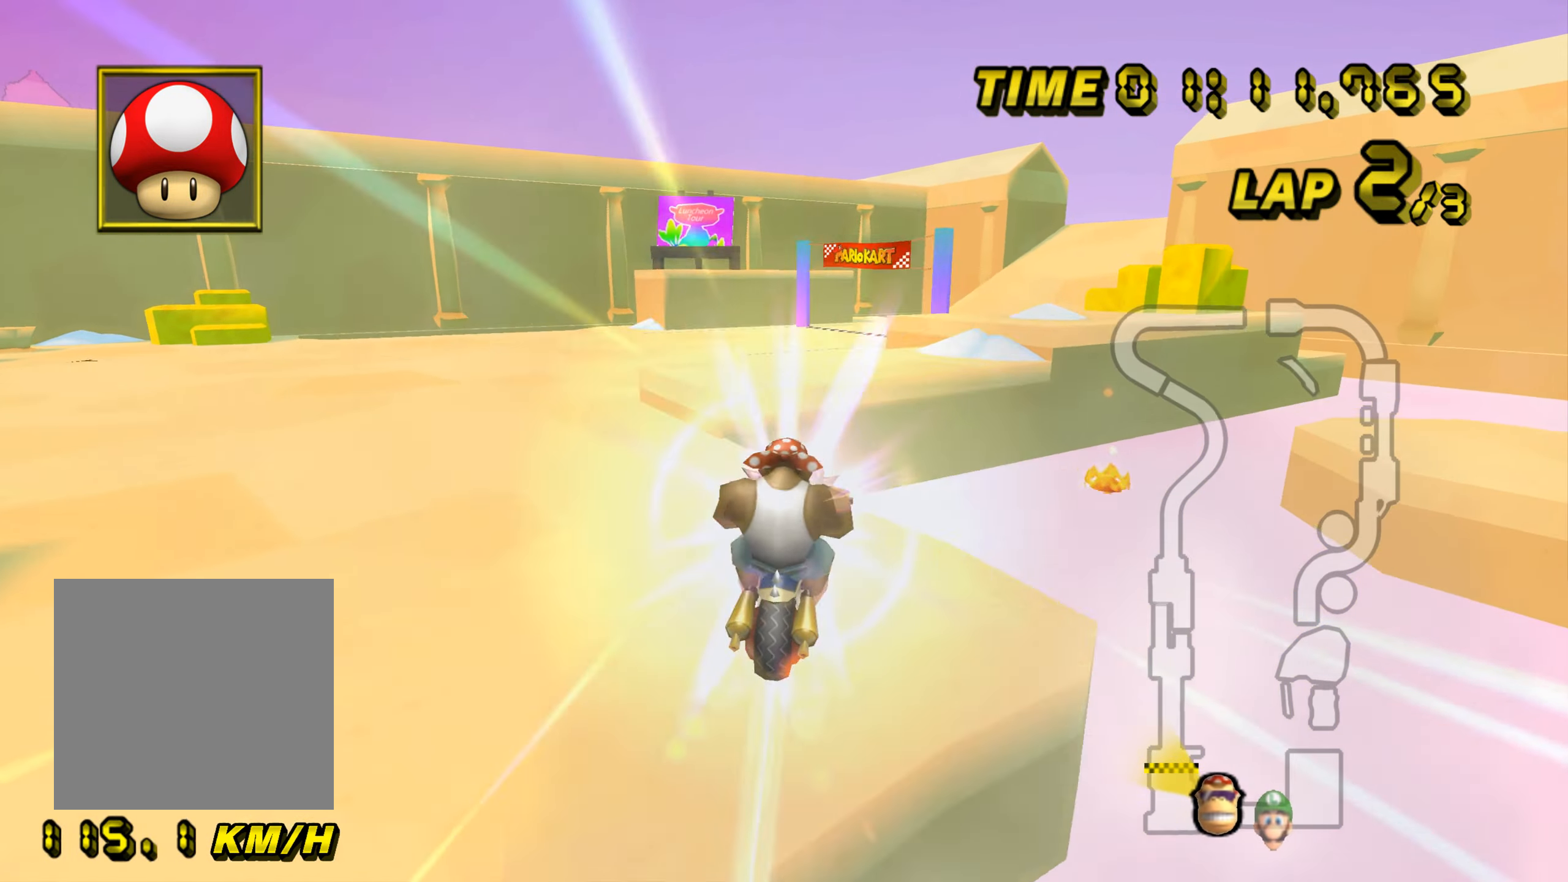
{"buttons": ["A", "B"], "left_stick": "up-right", "events": [[284, "B", "down"], [384, "left_stick", "right"], [484, "left_stick", "up-right"]]}
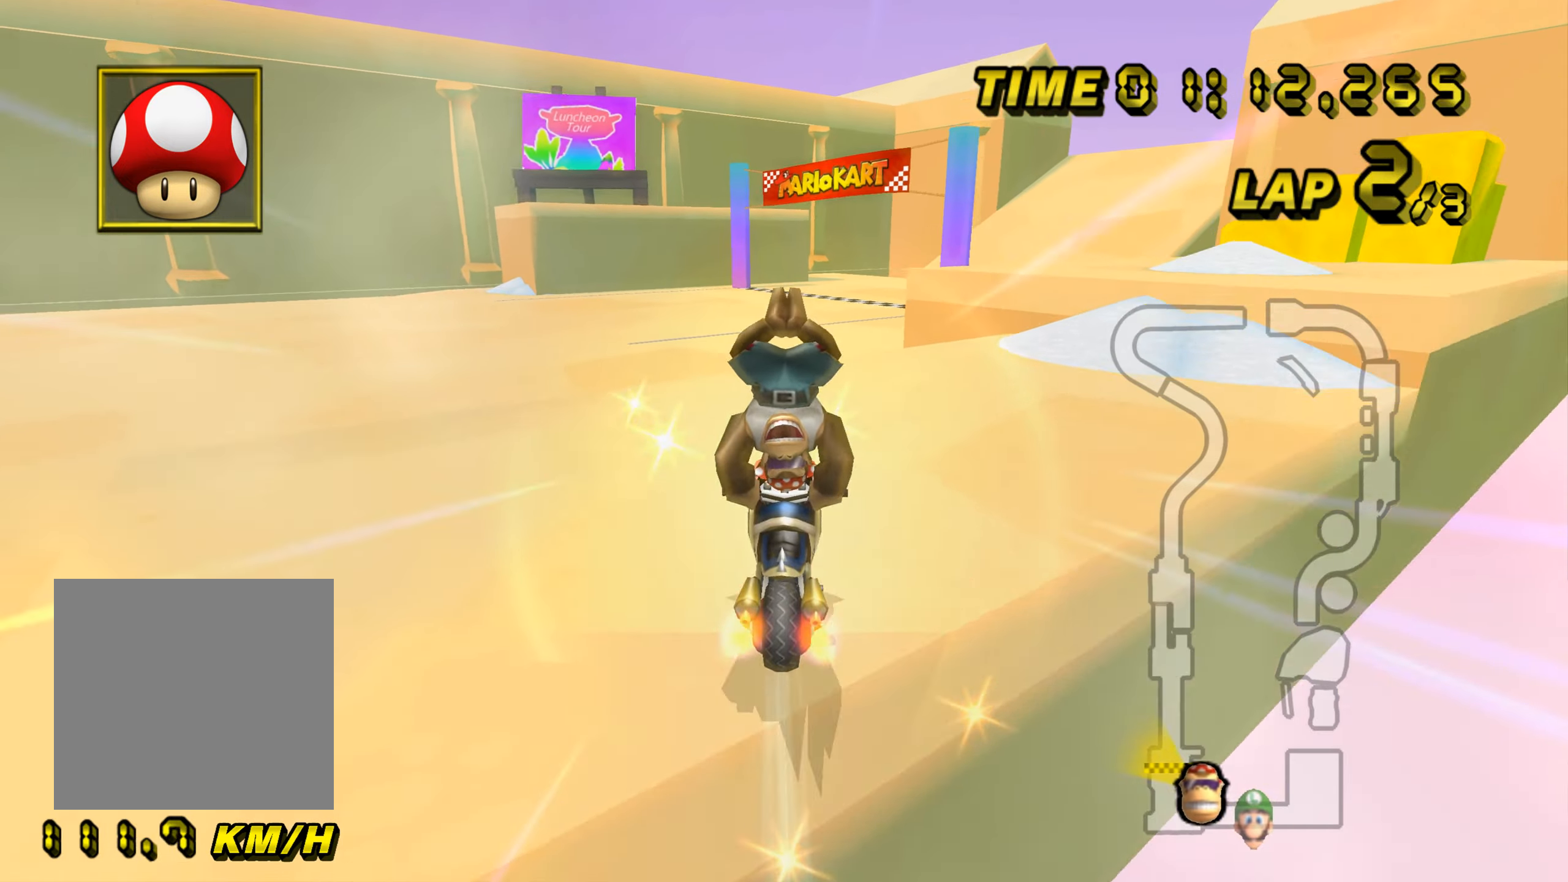
{"buttons": ["A", "B"], "left_stick": "down", "events": [[17, "left_stick", "up-left"], [167, "left_stick", "up-right"], [234, "left_stick", "down-right"], [384, "left_stick", "down"]]}
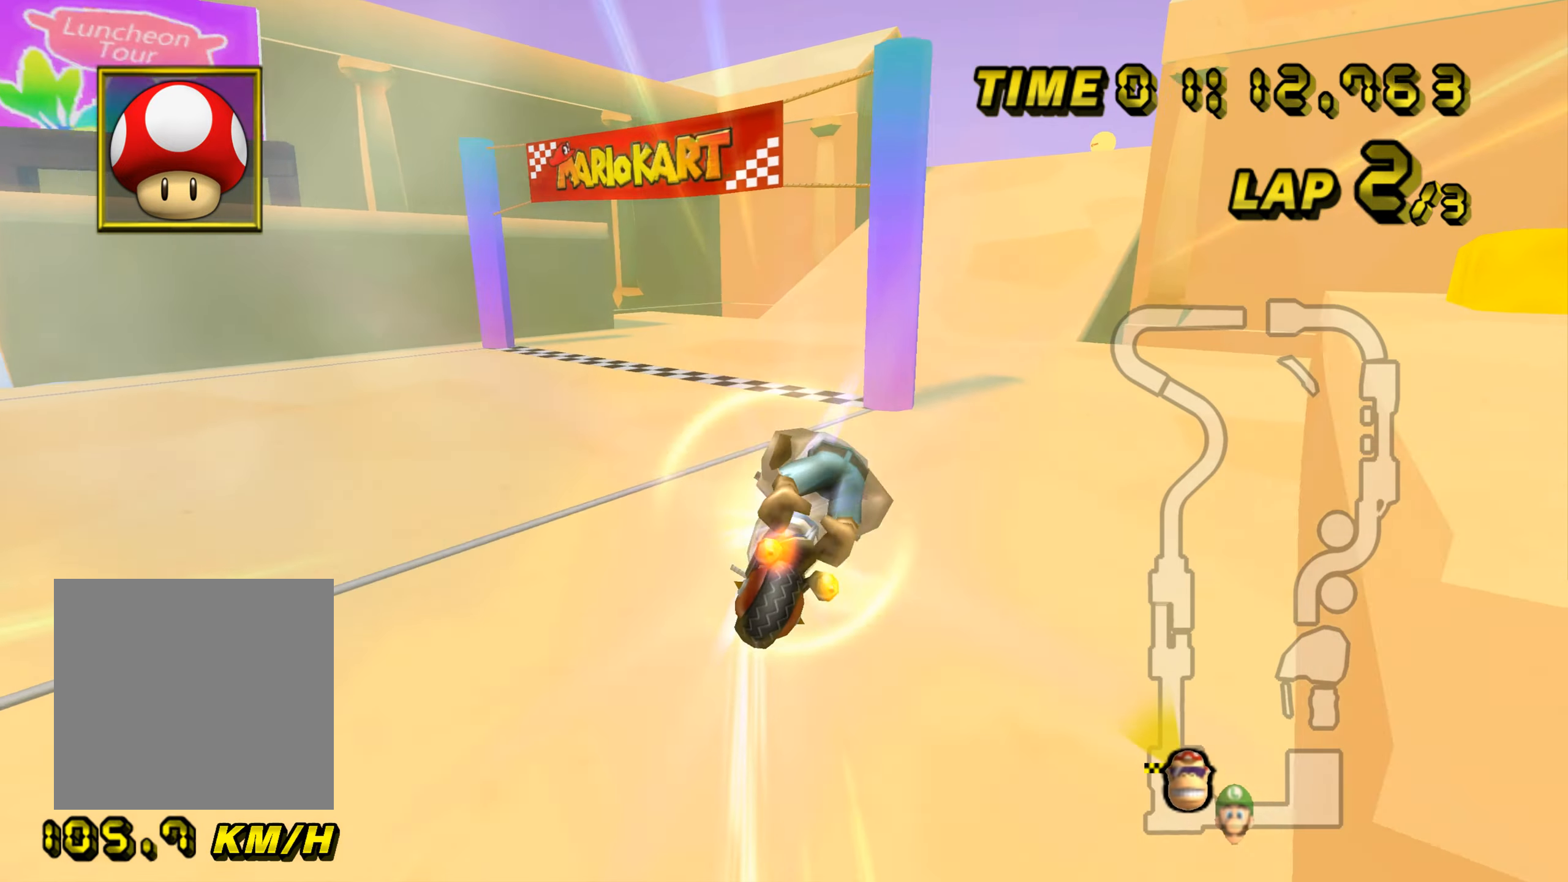
{"buttons": ["A", "B"], "left_stick": "right", "events": [[450, "left_stick", "right"]]}
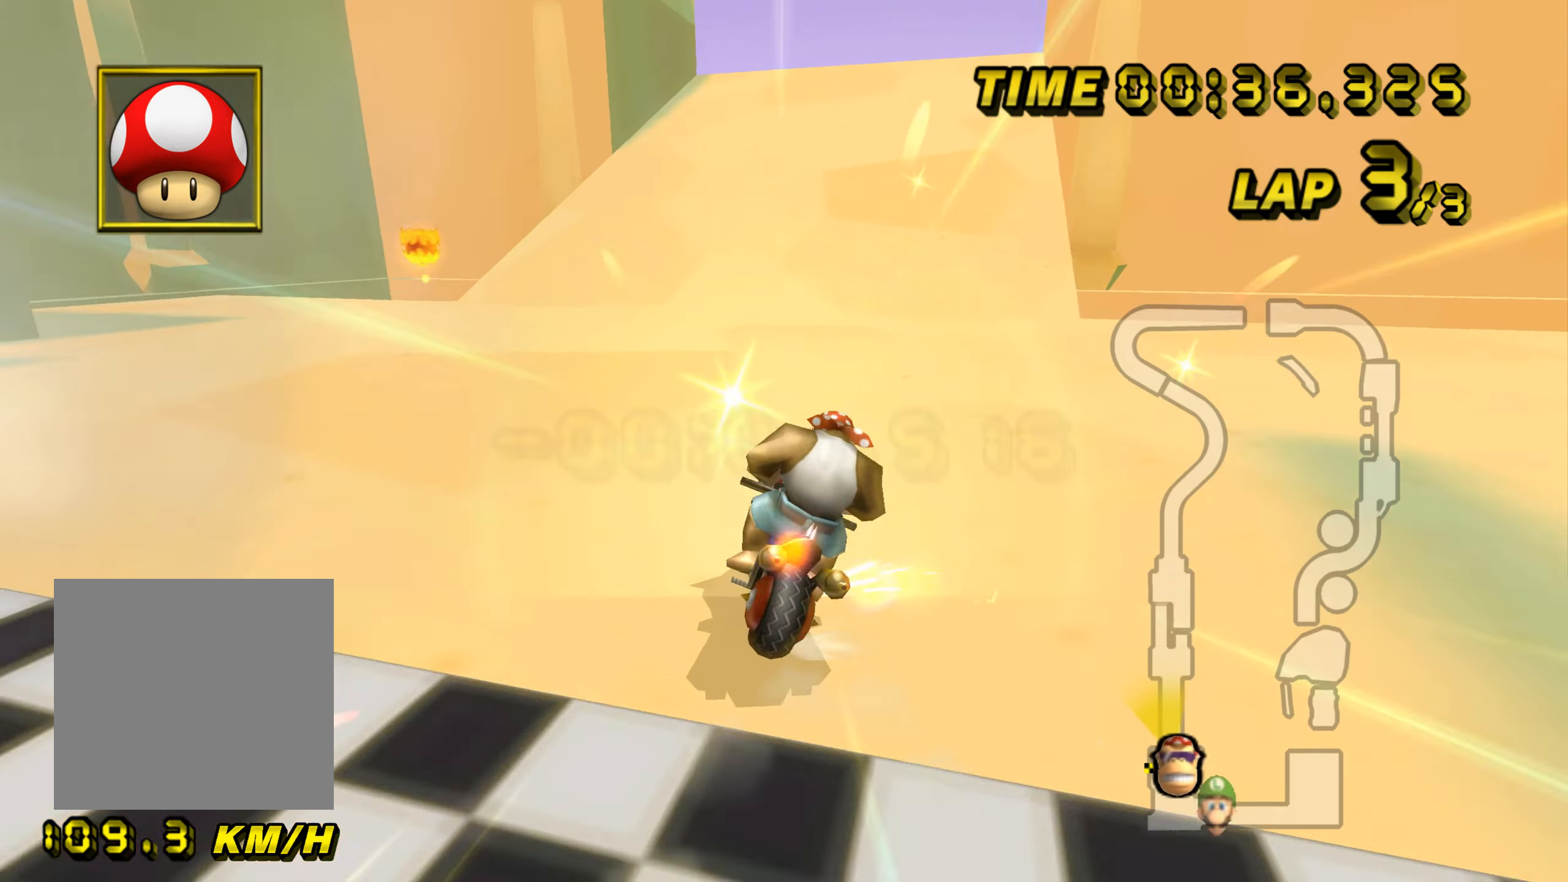
{"buttons": ["A"], "left_stick": "center", "events": [[50, "B", "up"], [50, "left_stick", "up-right"], [217, "left_stick", "center"]]}
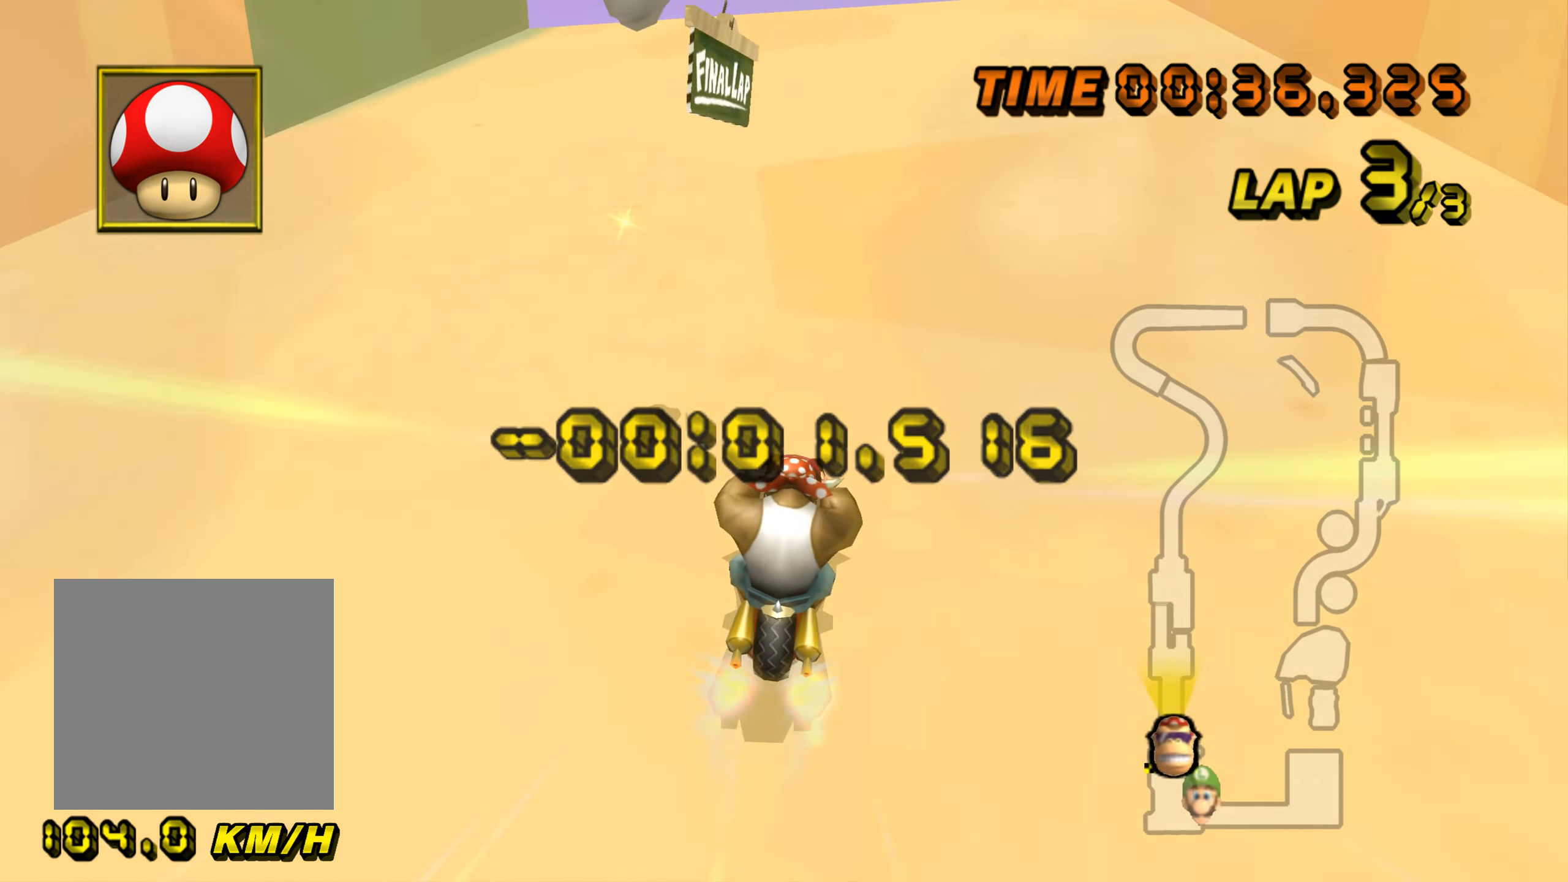
{"buttons": ["A"], "left_stick": "center", "events": []}
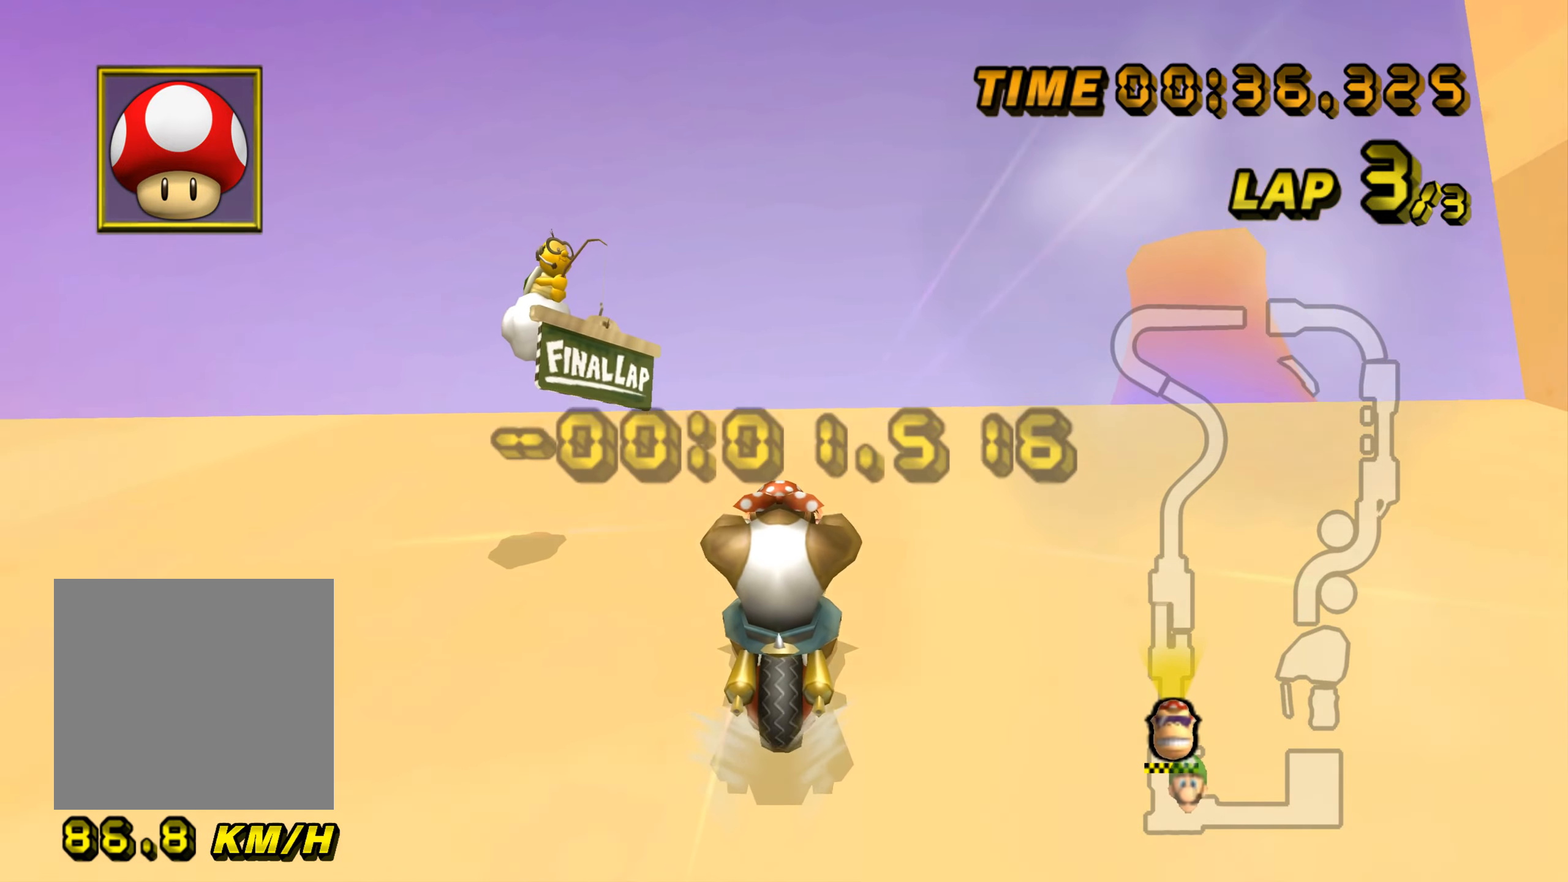
{"buttons": ["A"], "left_stick": "down", "events": [[134, "left_stick", "down"]]}
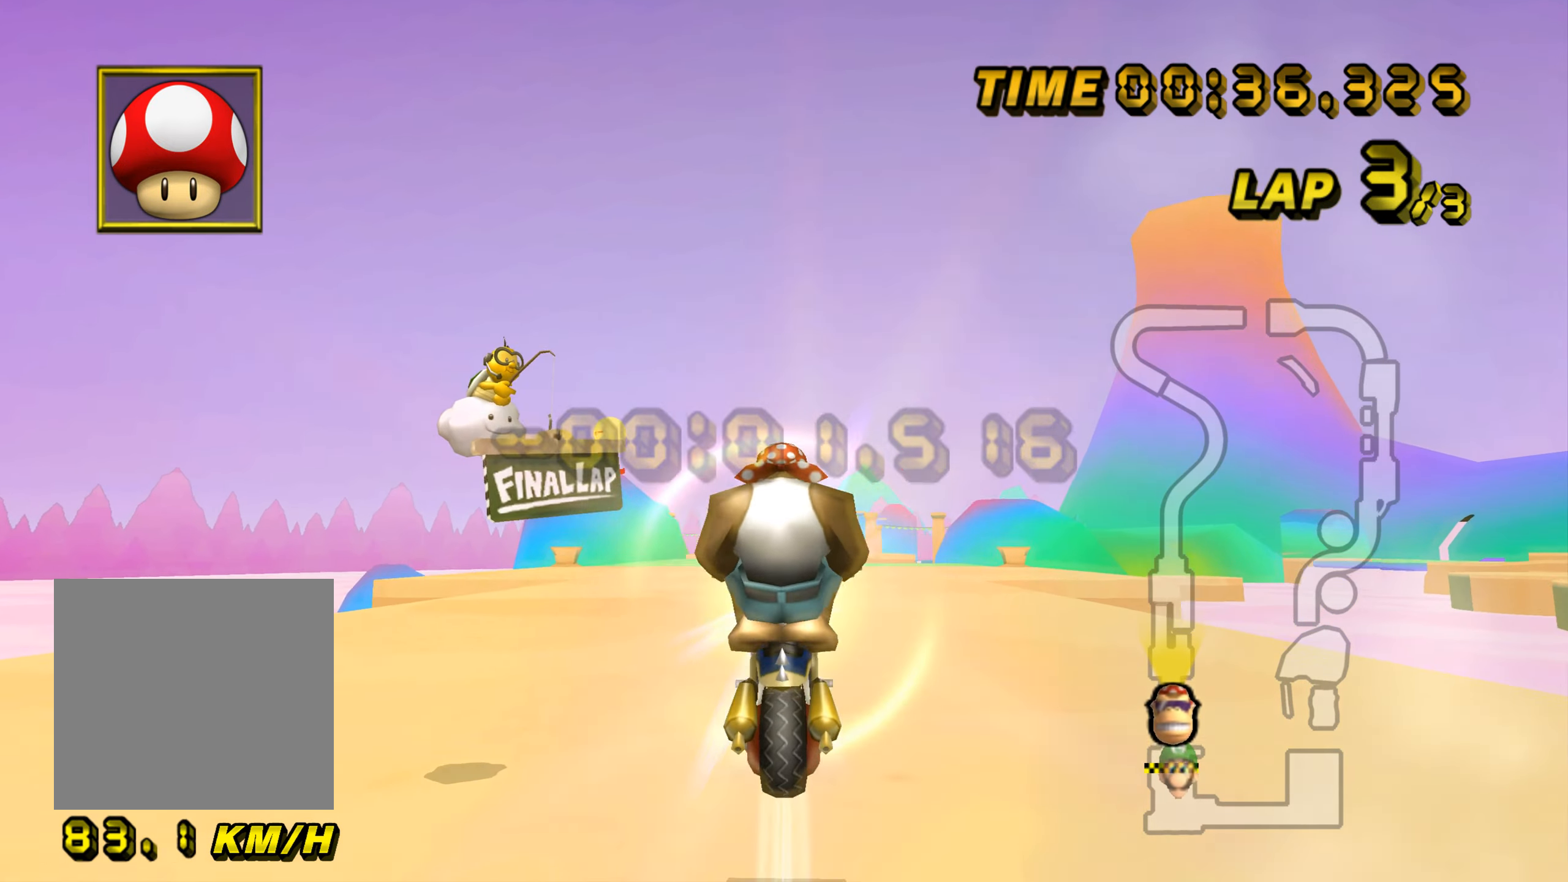
{"buttons": ["A"], "left_stick": "center", "events": [[167, "left_stick", "center"], [350, "left_stick", "up-left"], [450, "left_stick", "center"]]}
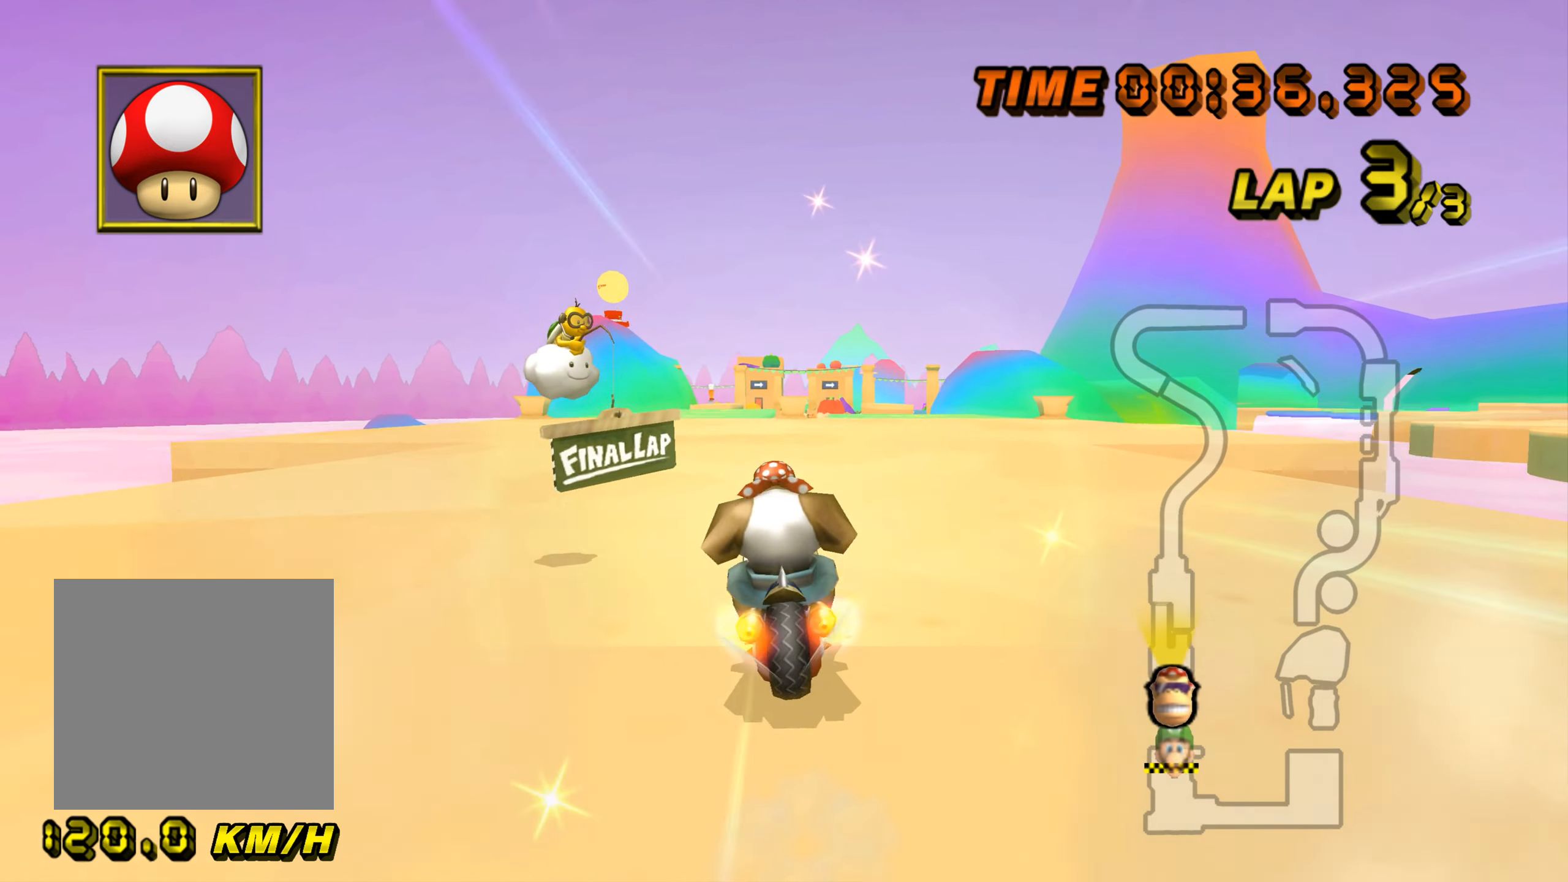
{"buttons": ["A"], "left_stick": "center", "events": [[267, "left_stick", "right"], [467, "left_stick", "center"]]}
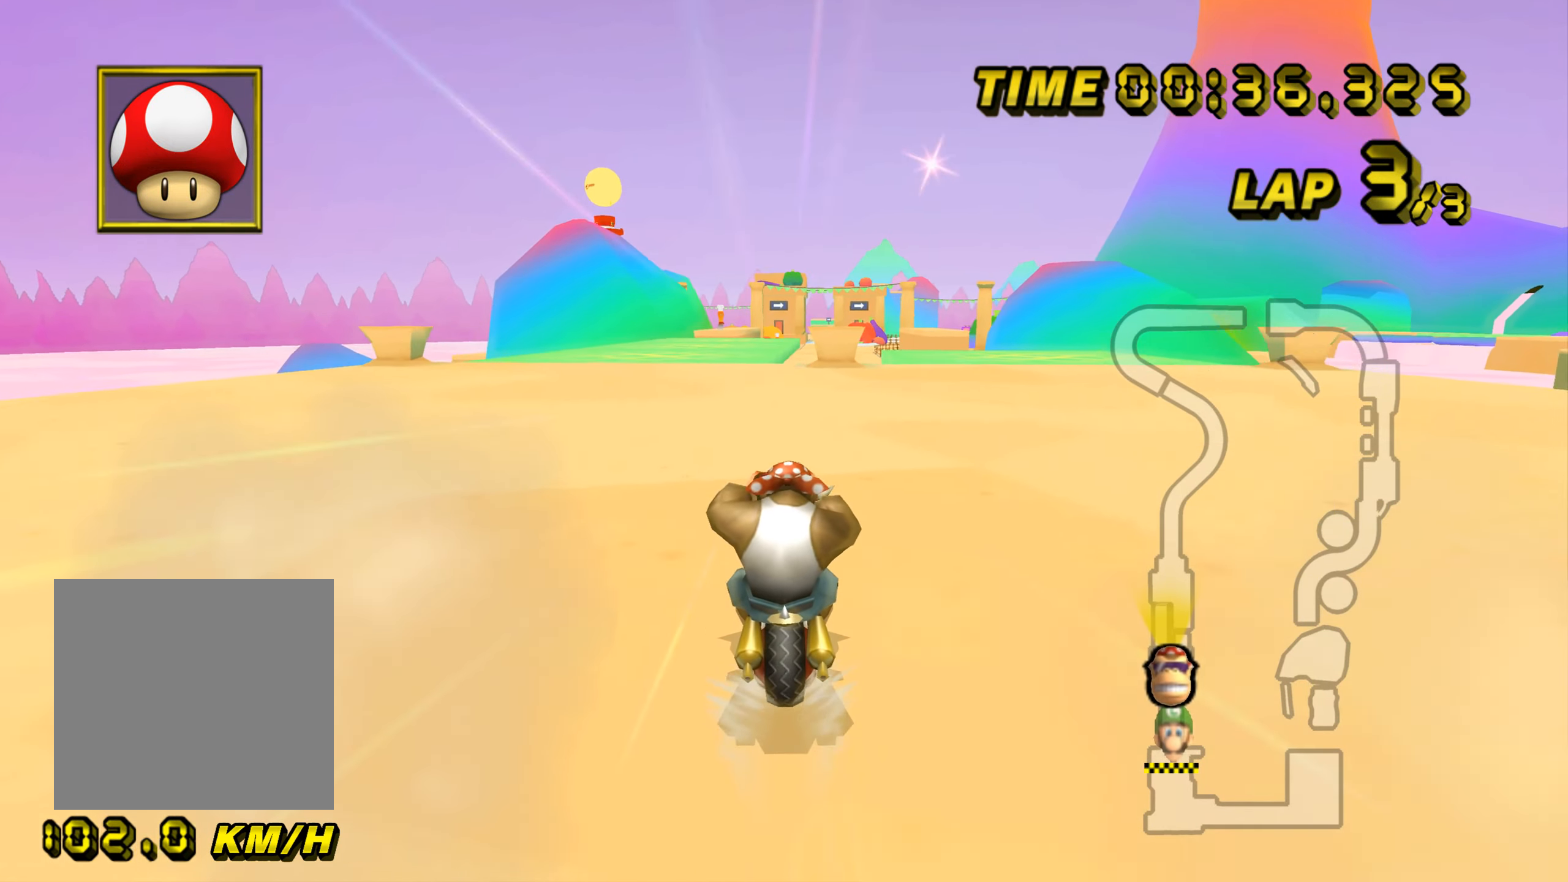
{"buttons": ["A"], "left_stick": "center", "events": []}
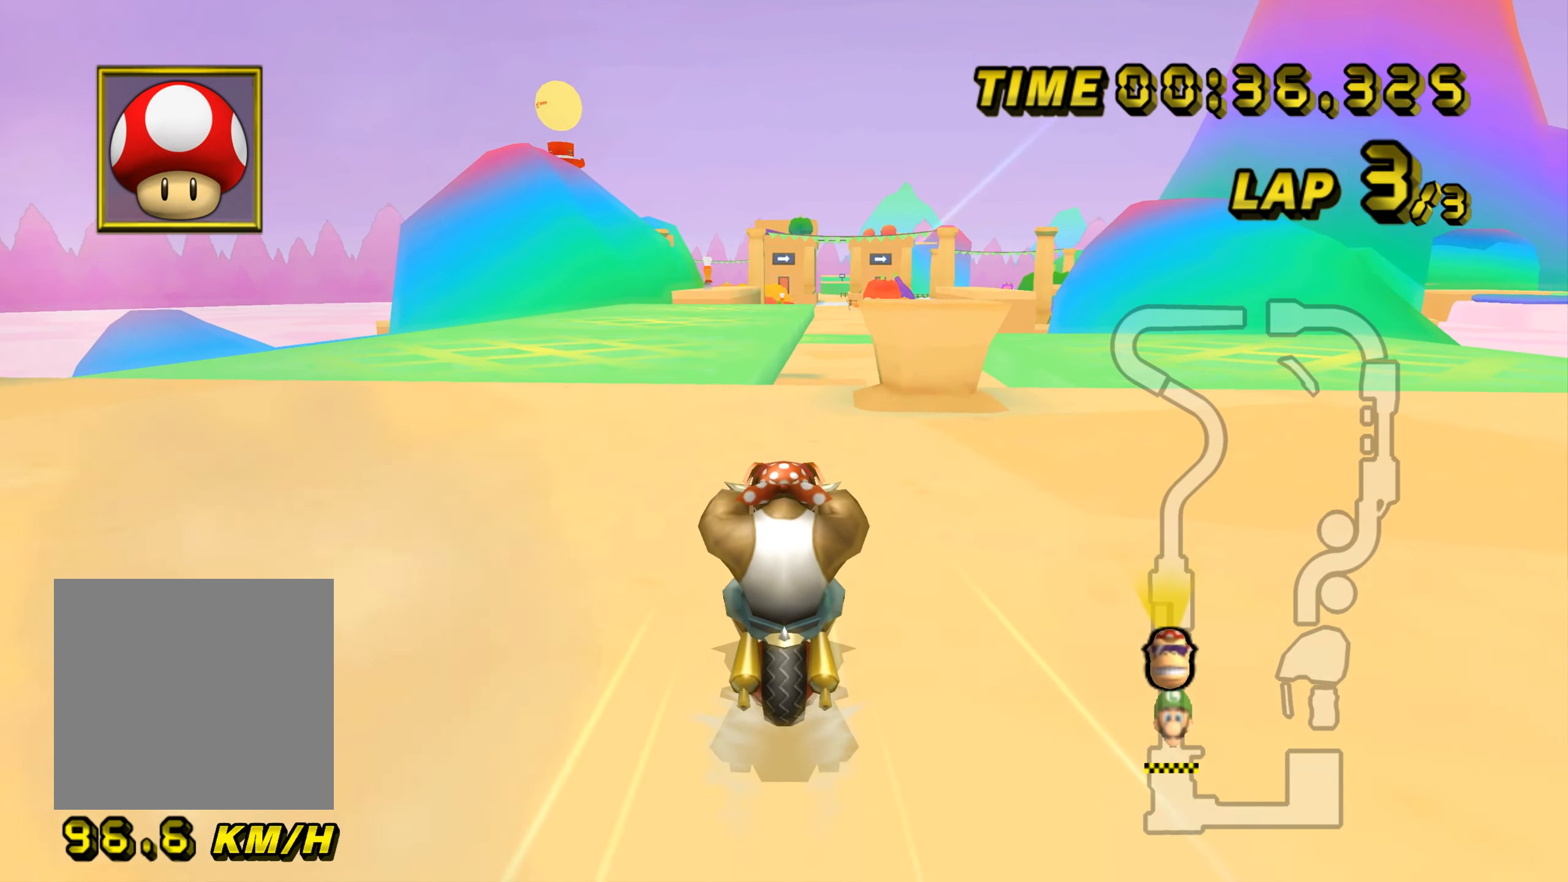
{"buttons": ["A"], "left_stick": "down", "events": [[351, "left_stick", "left"], [417, "left_stick", "down"]]}
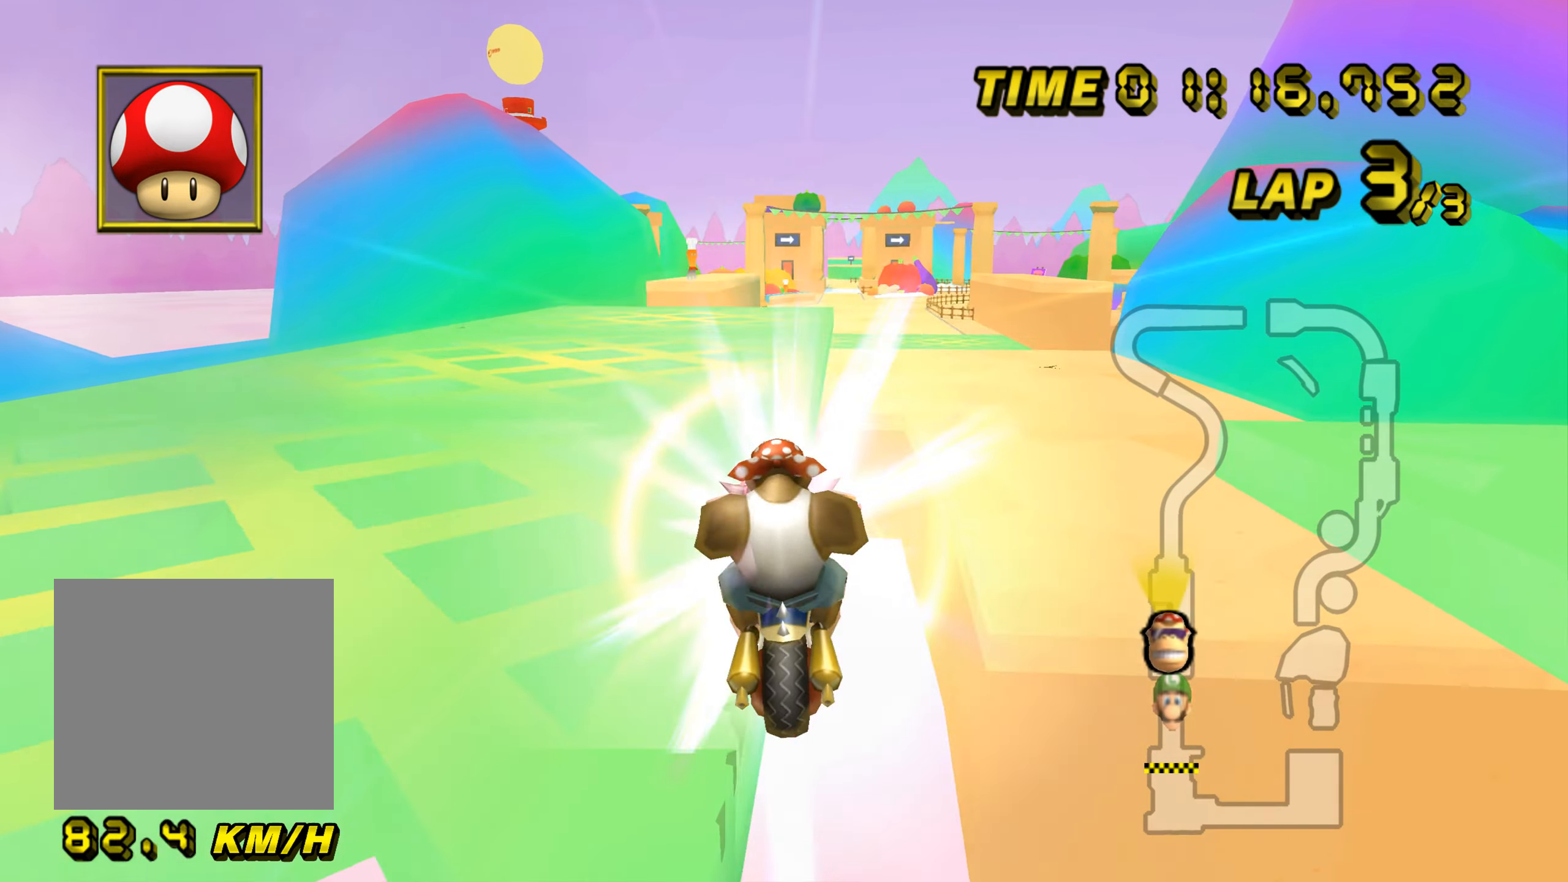
{"buttons": ["A"], "left_stick": "down", "events": [[349, "B", "down"], [466, "B", "up"]]}
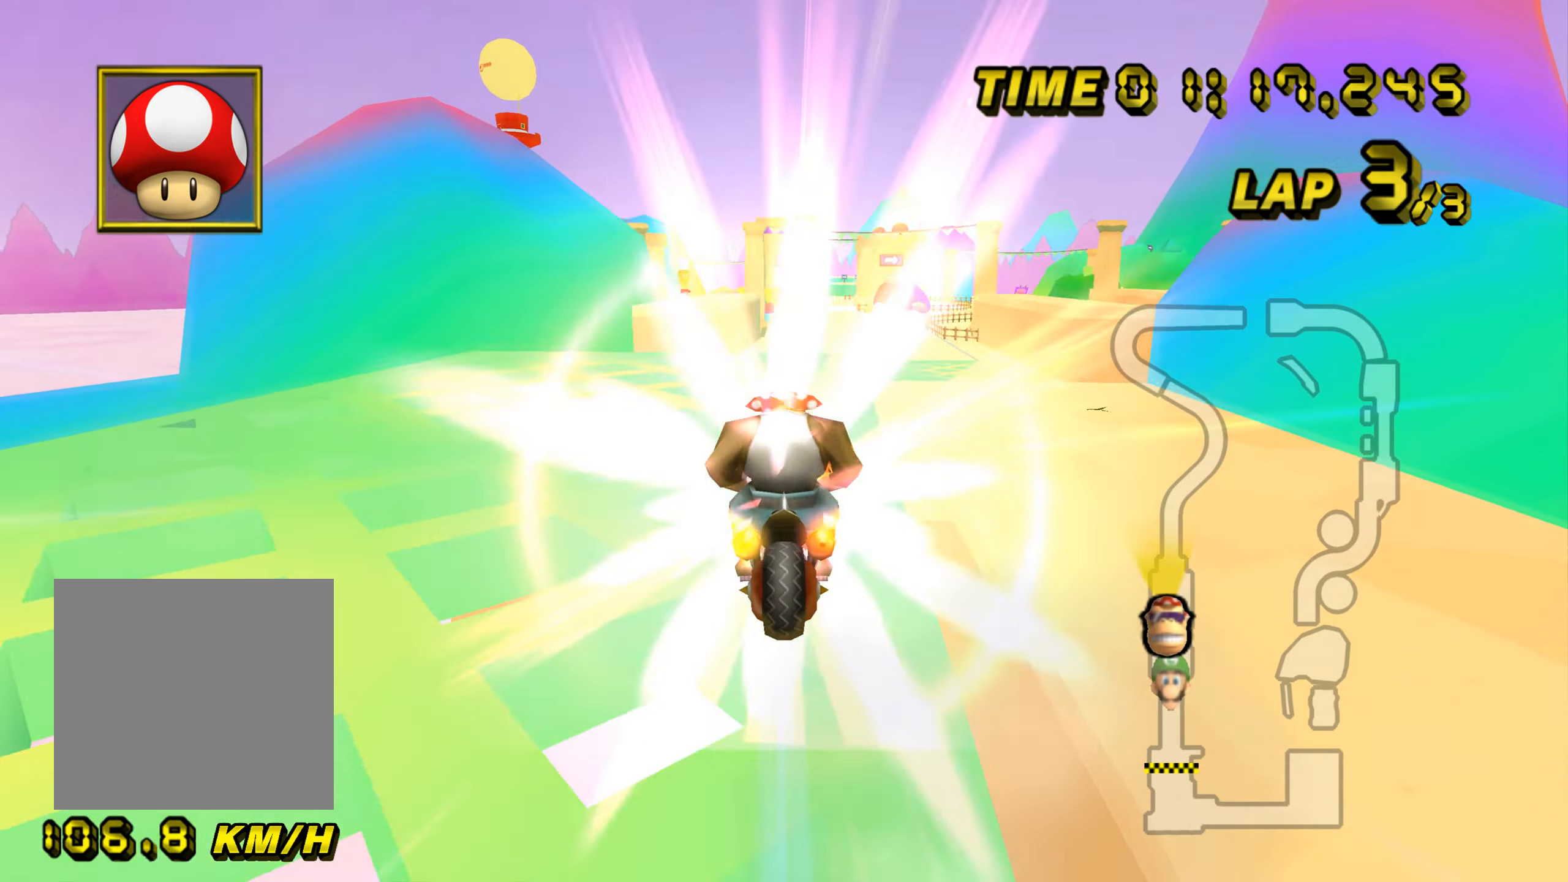
{"buttons": ["A"], "left_stick": "down-right", "events": [[400, "left_stick", "down-right"]]}
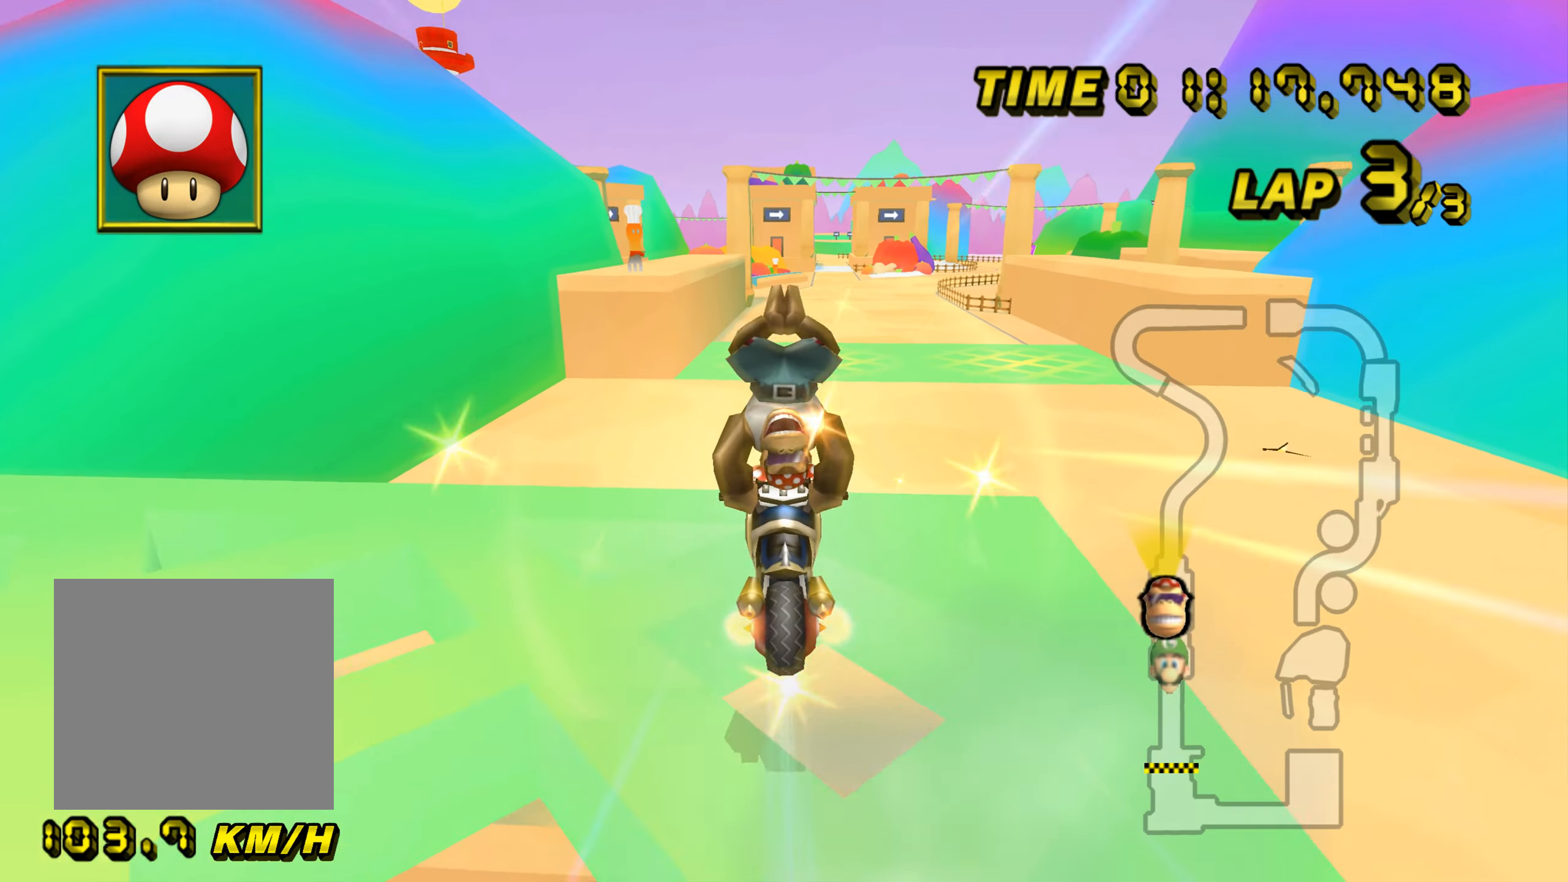
{"buttons": ["A"], "left_stick": "up", "events": [[317, "left_stick", "up"]]}
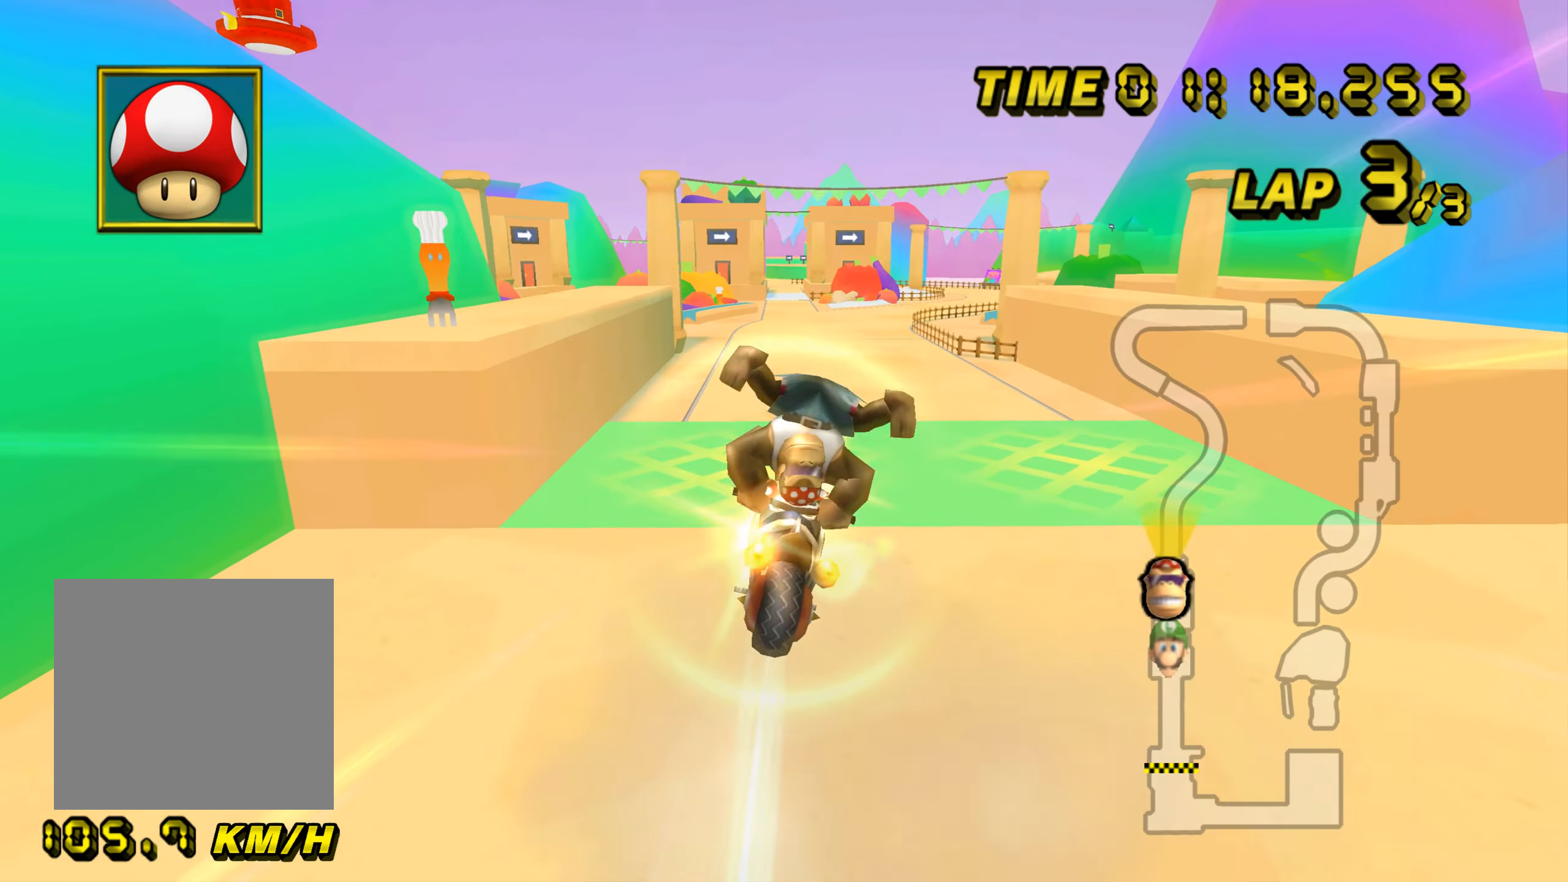
{"buttons": ["A"], "left_stick": "up", "events": []}
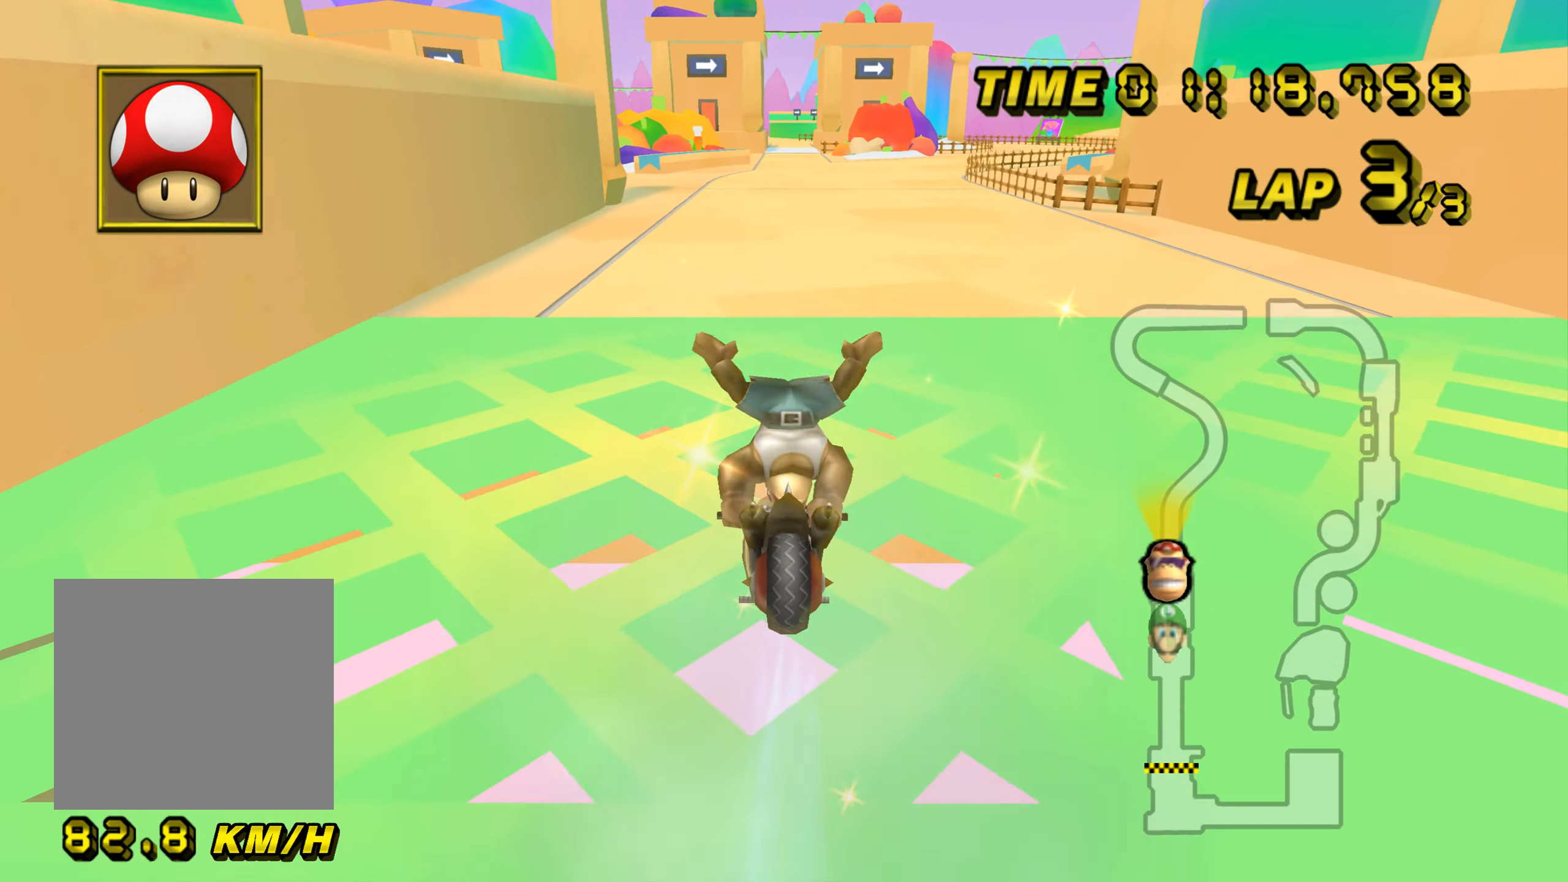
{"buttons": ["A"], "left_stick": "up-right", "events": [[434, "left_stick", "up-right"]]}
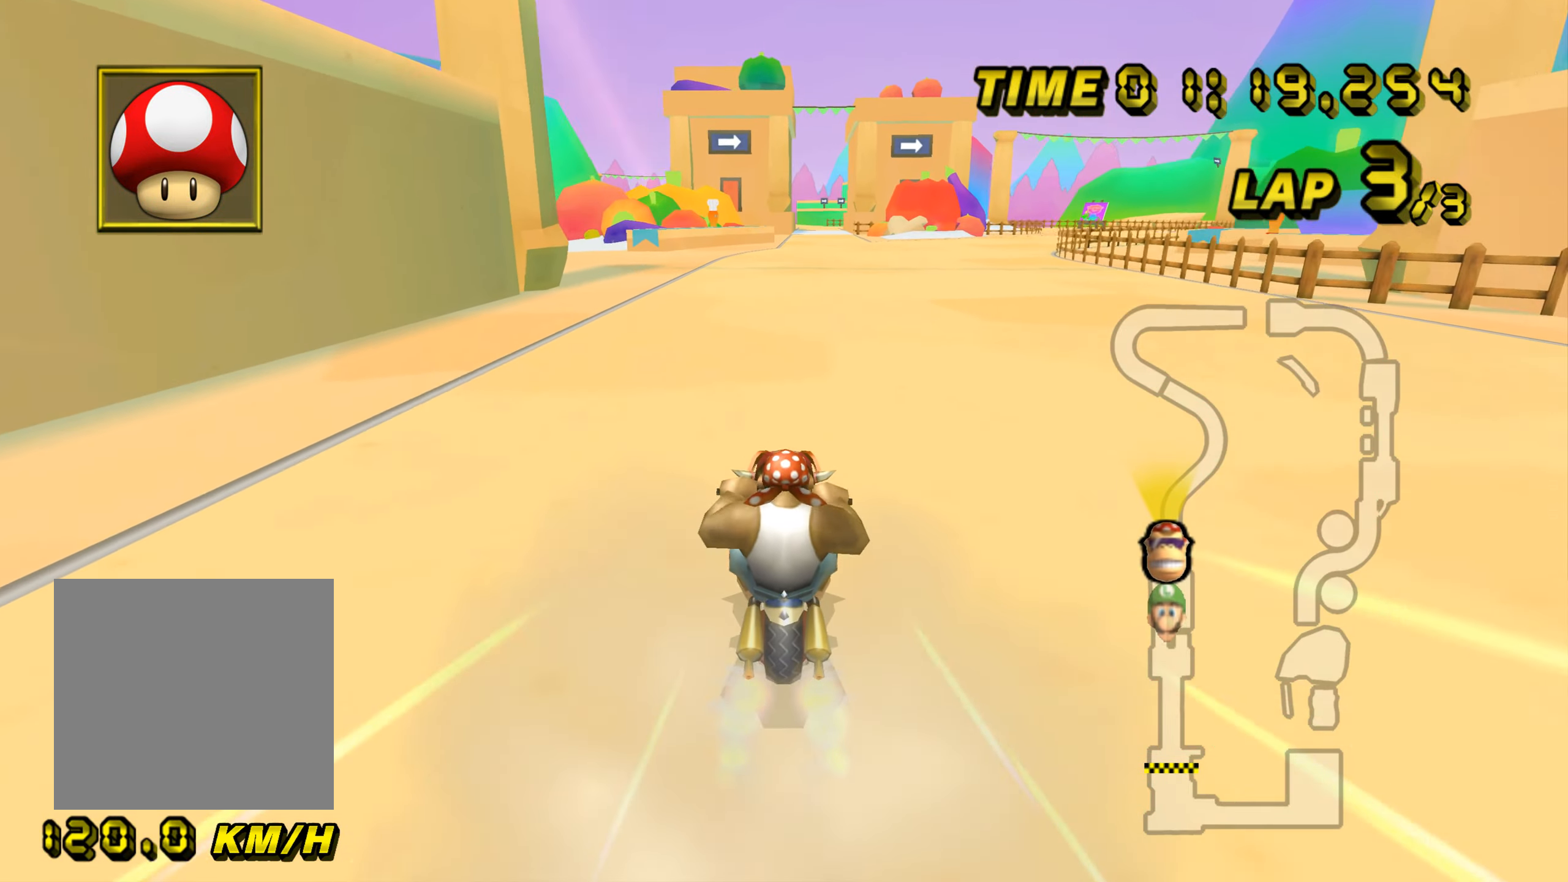
{"buttons": ["A"], "left_stick": "center", "events": [[16, "left_stick", "right"], [283, "left_stick", "center"]]}
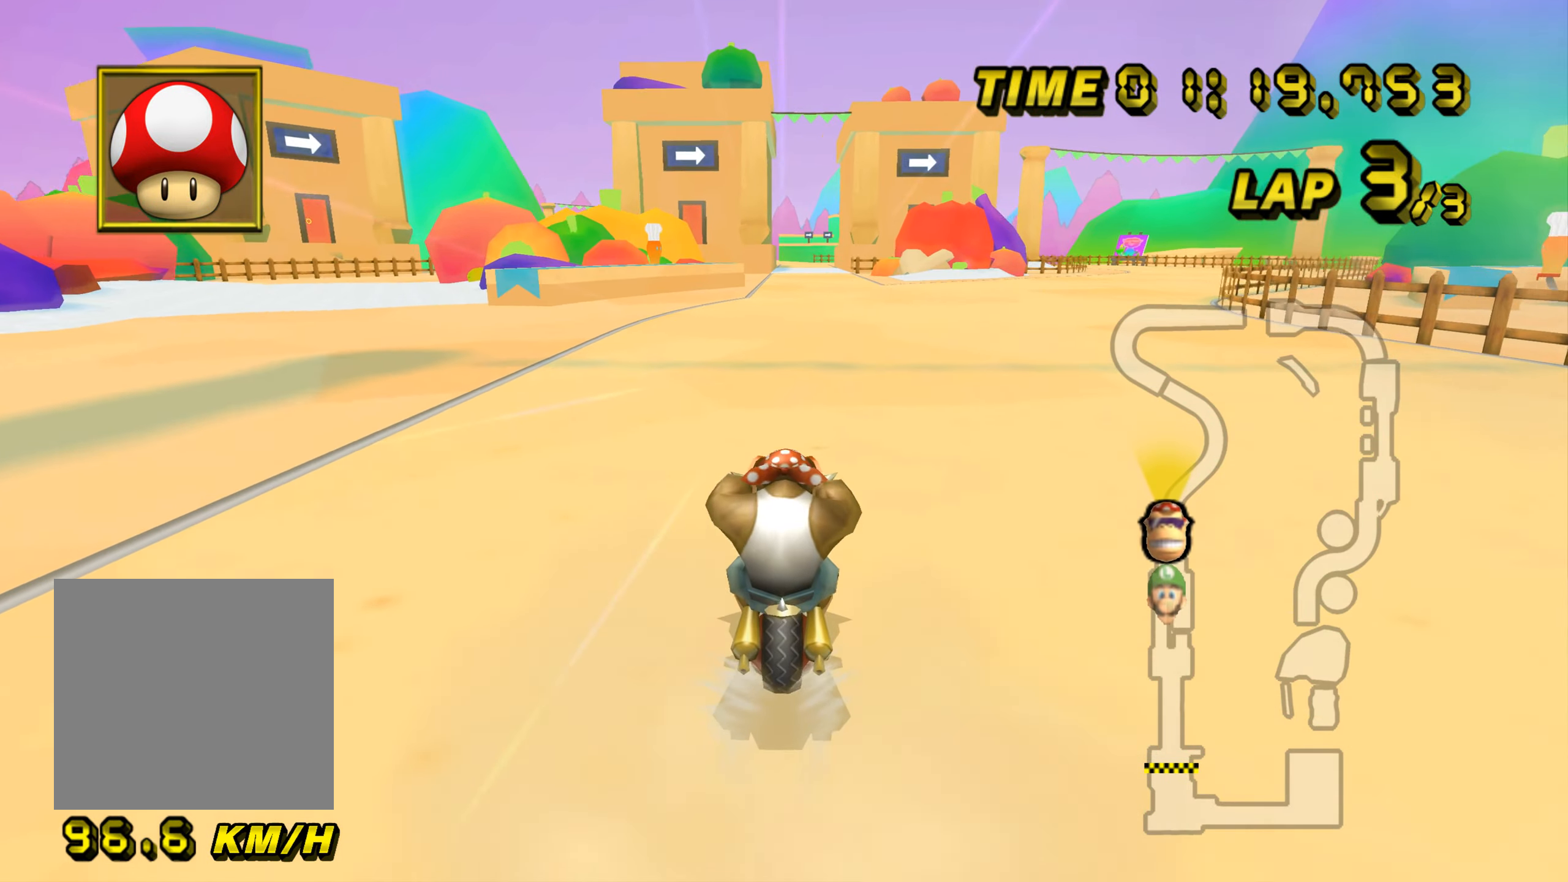
{"buttons": ["A"], "left_stick": "center", "events": []}